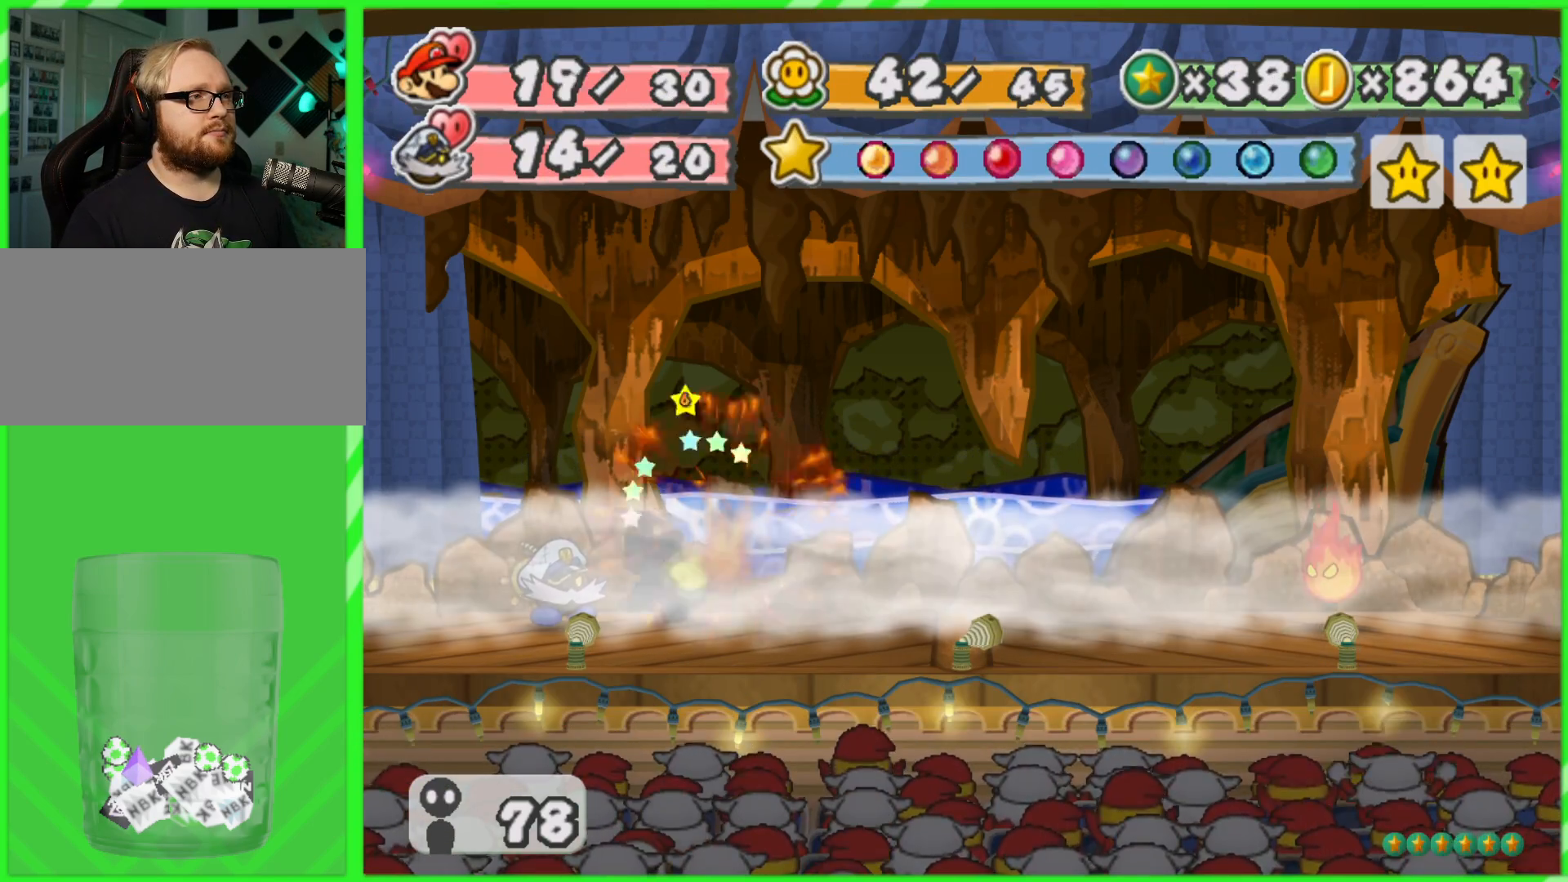
Gameplay with a controller (Nintendo layout); each line is a JSON object with the inputs held at the frame after it. "events" lists button and stick changes between this image and that frame as [ms after this image, input, new state], when the widget could be followed in between. Not read: L3 R3.
{"buttons": [], "left_stick": "center", "right_stick": "center", "events": [[17, "A", "down"], [233, "A", "up"]]}
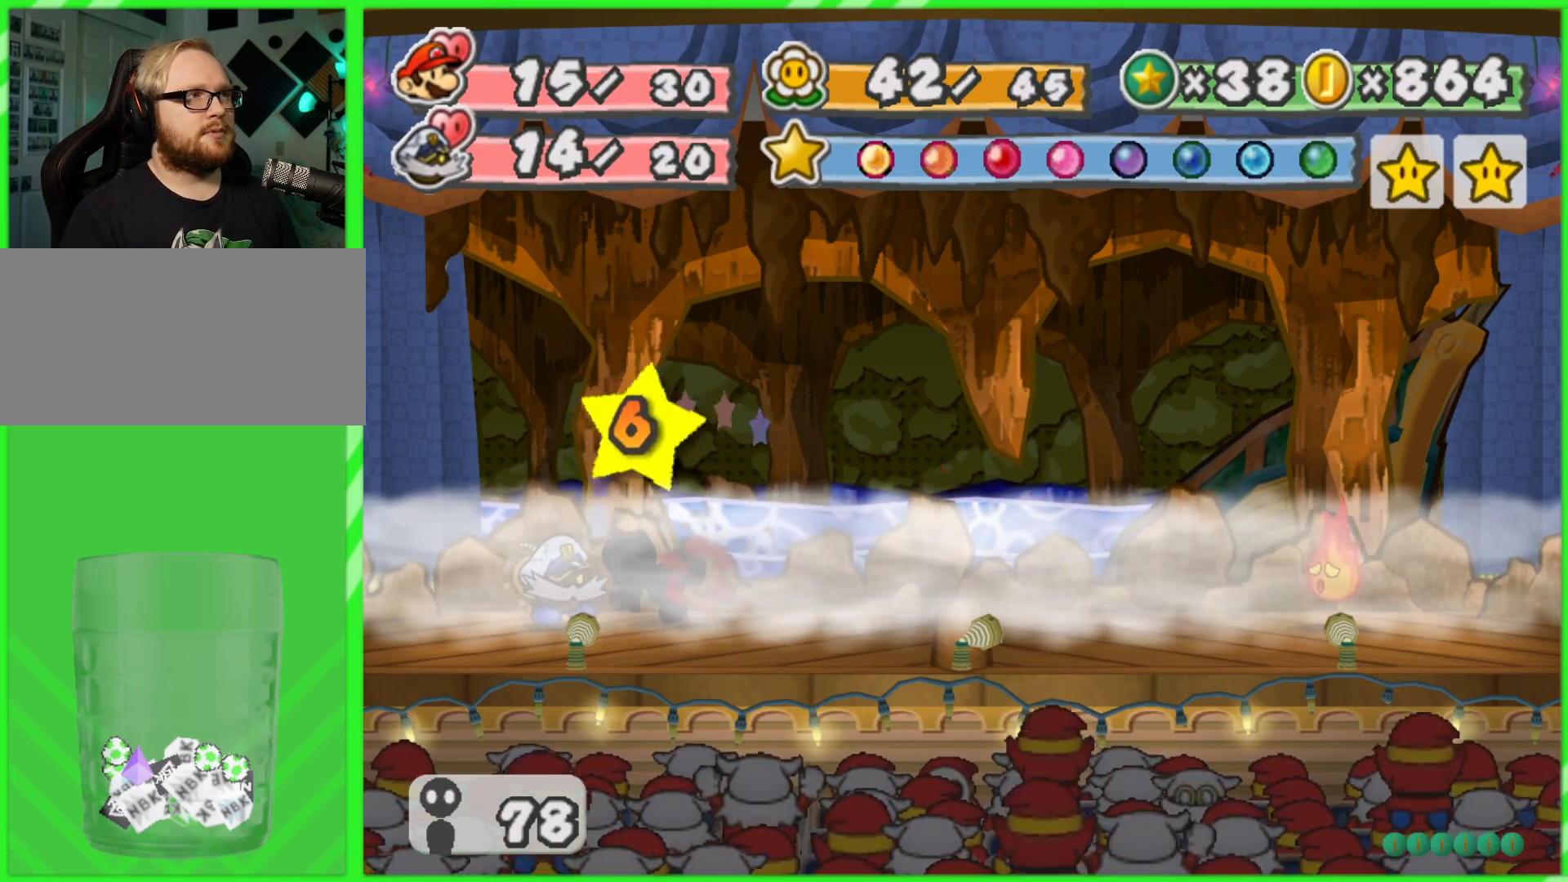
{"buttons": [], "left_stick": "center", "right_stick": "center", "events": []}
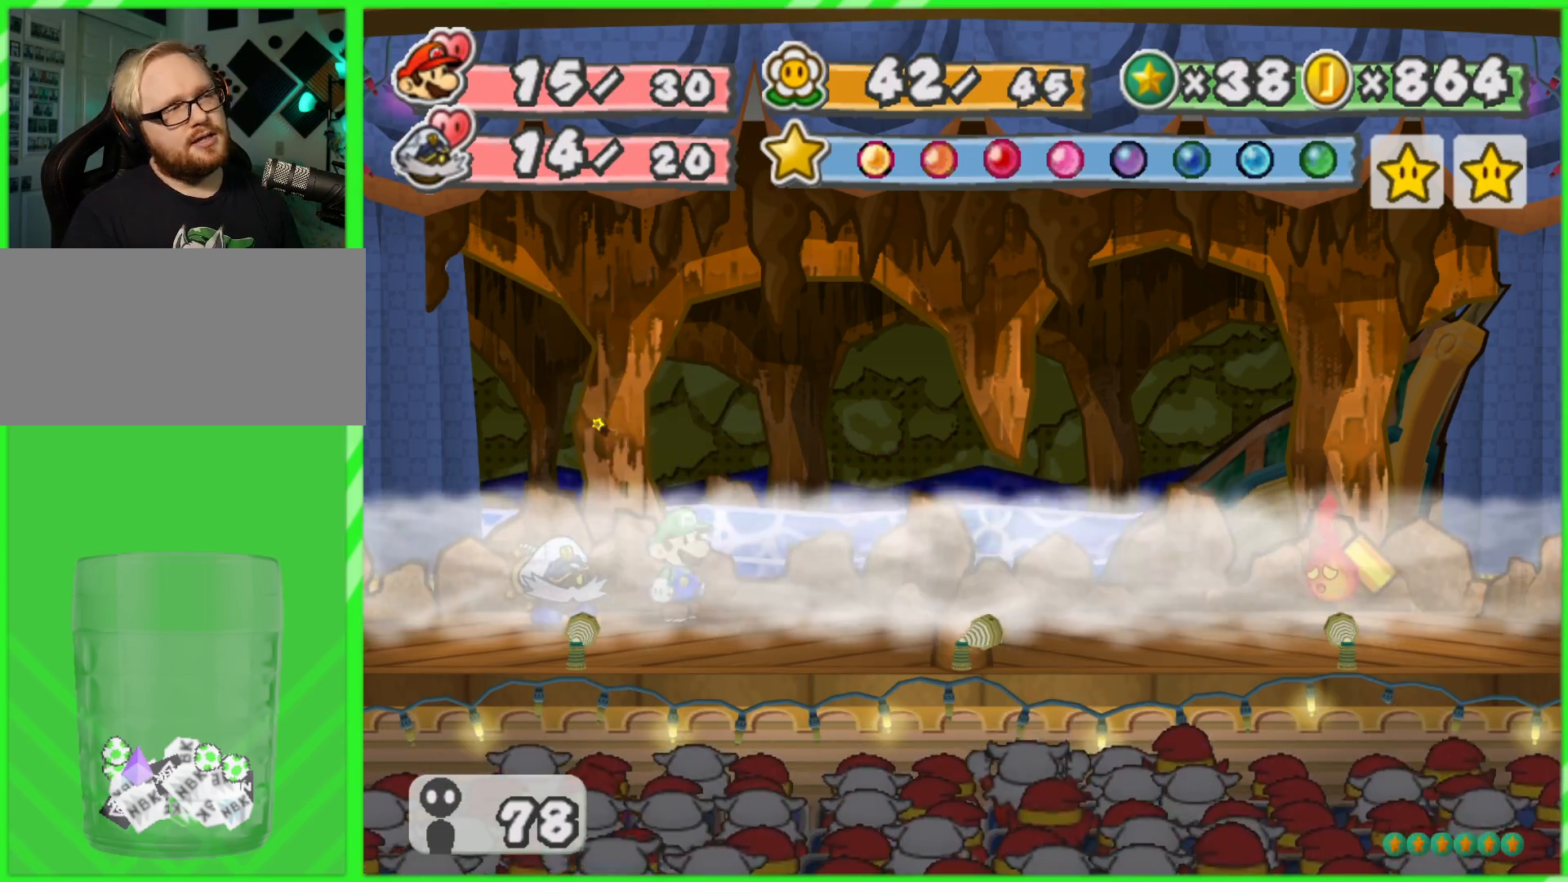
{"buttons": [], "left_stick": "center", "right_stick": "center", "events": []}
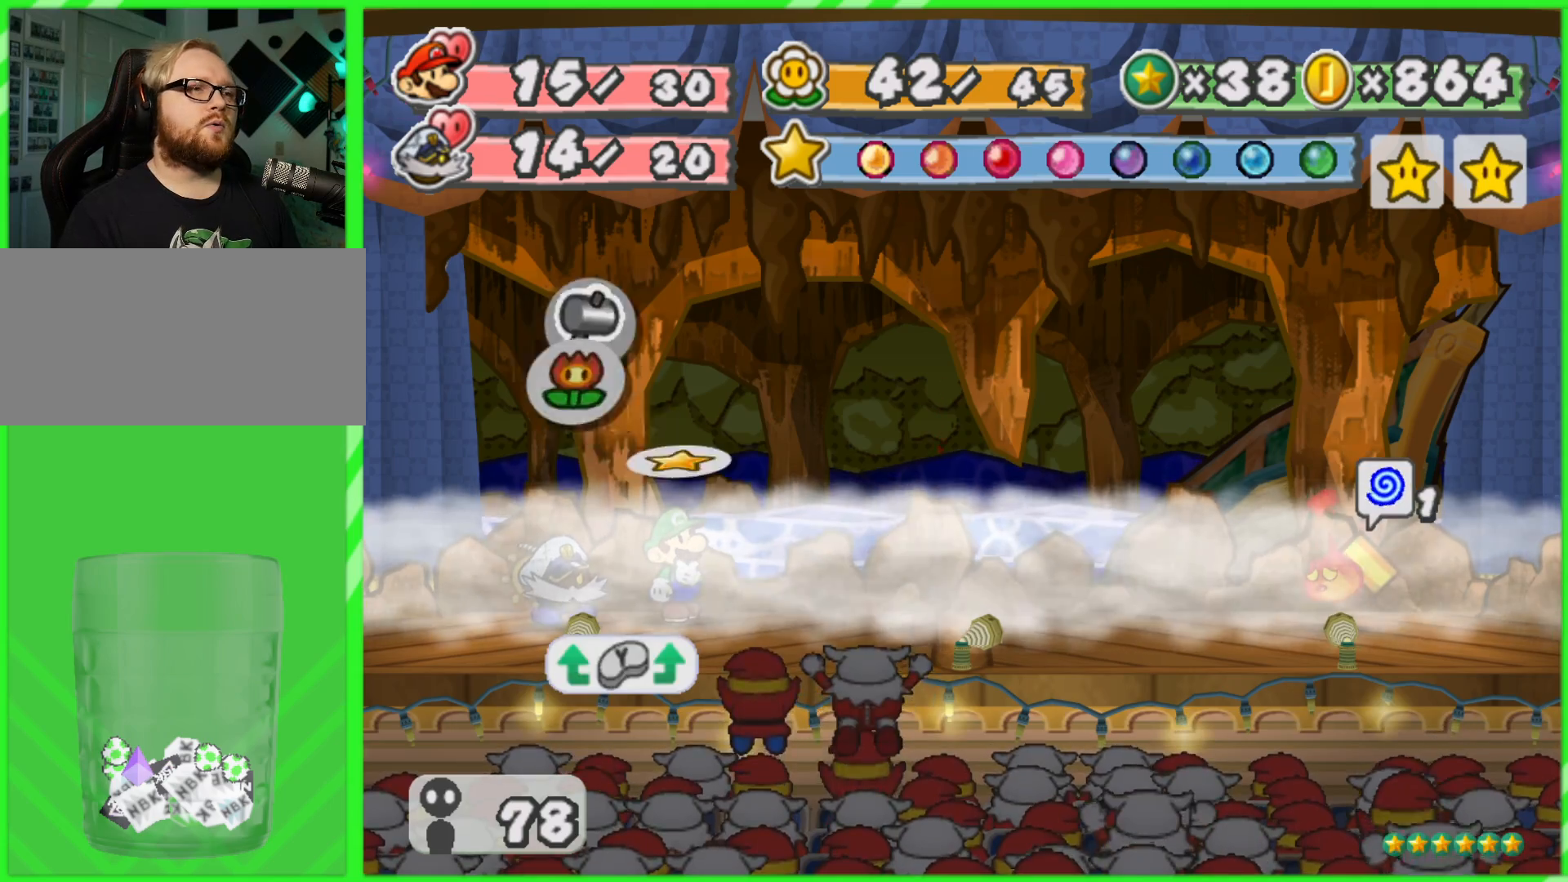
{"buttons": [], "left_stick": "center", "right_stick": "center", "events": []}
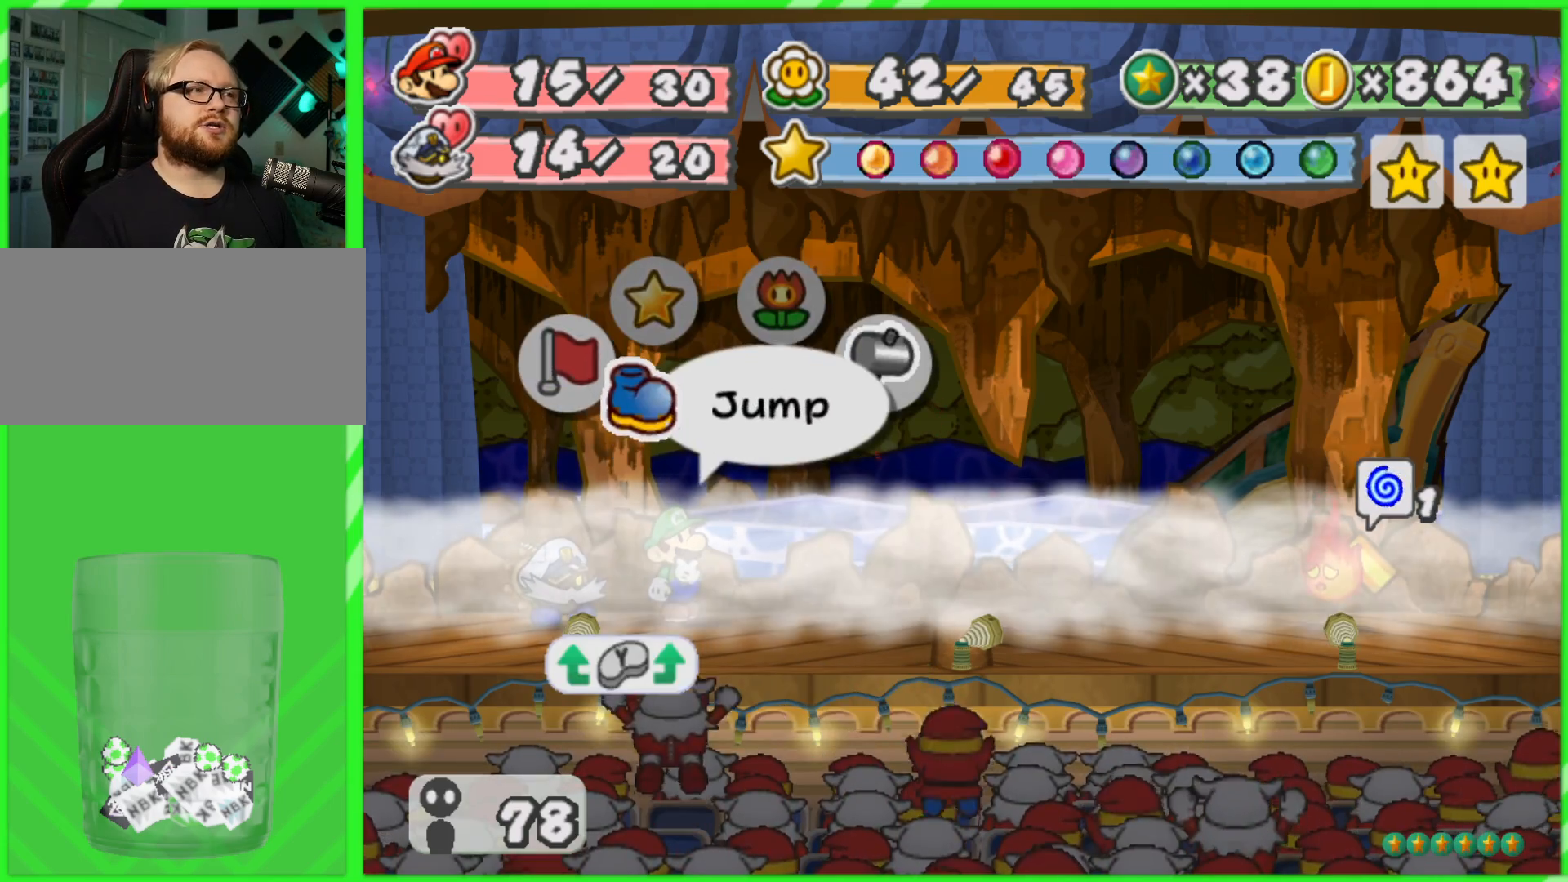
{"buttons": [], "left_stick": "center", "right_stick": "center", "events": [[100, "A", "down"], [267, "A", "up"]]}
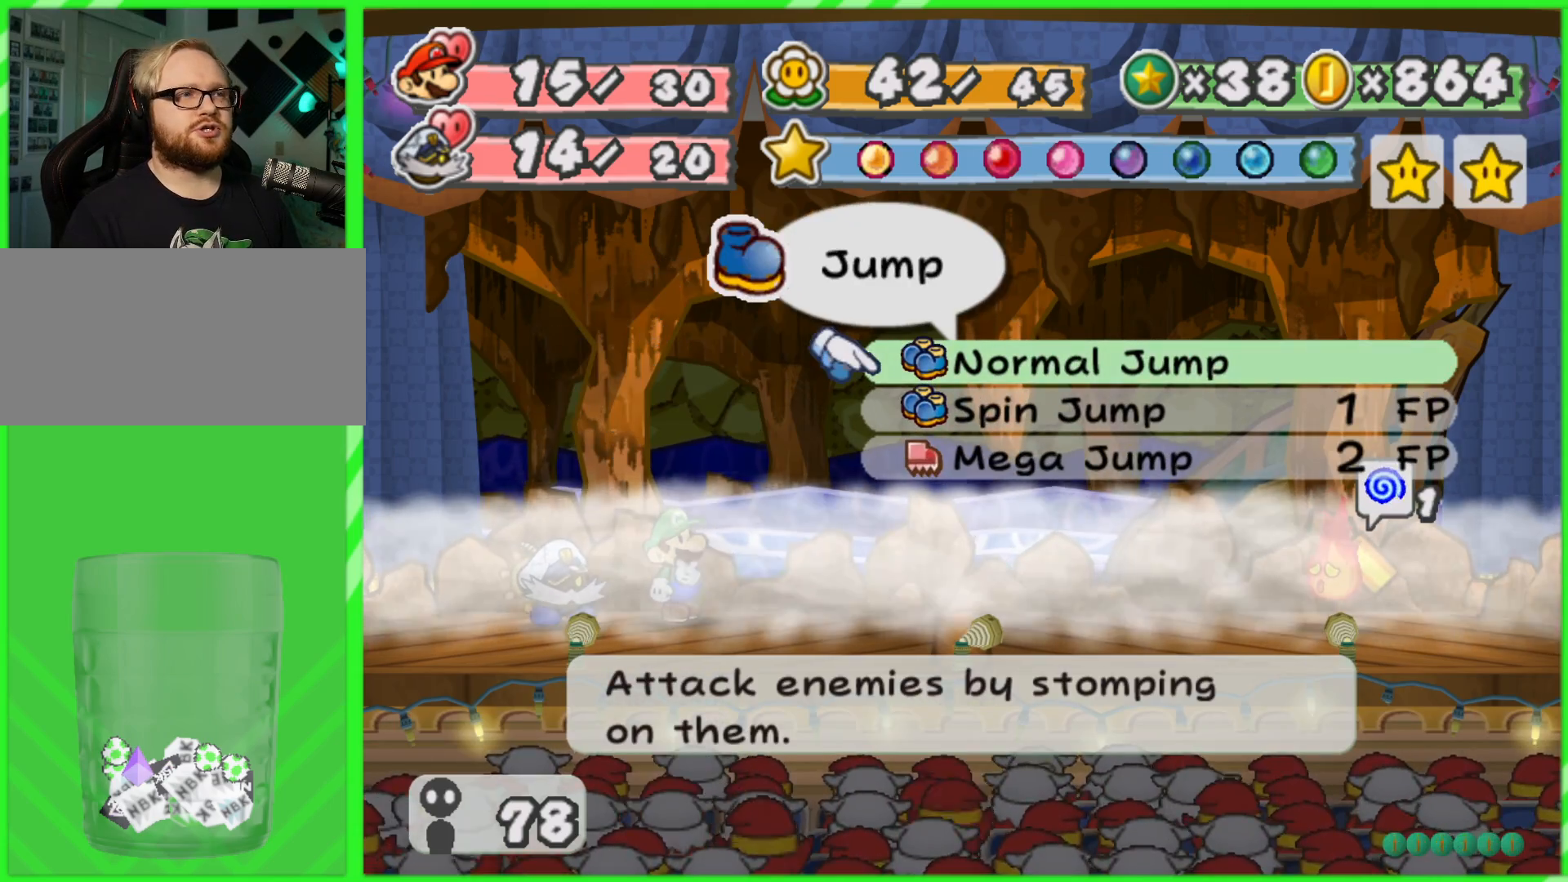
{"buttons": ["A"], "left_stick": "center", "right_stick": "center", "events": [[417, "A", "down"]]}
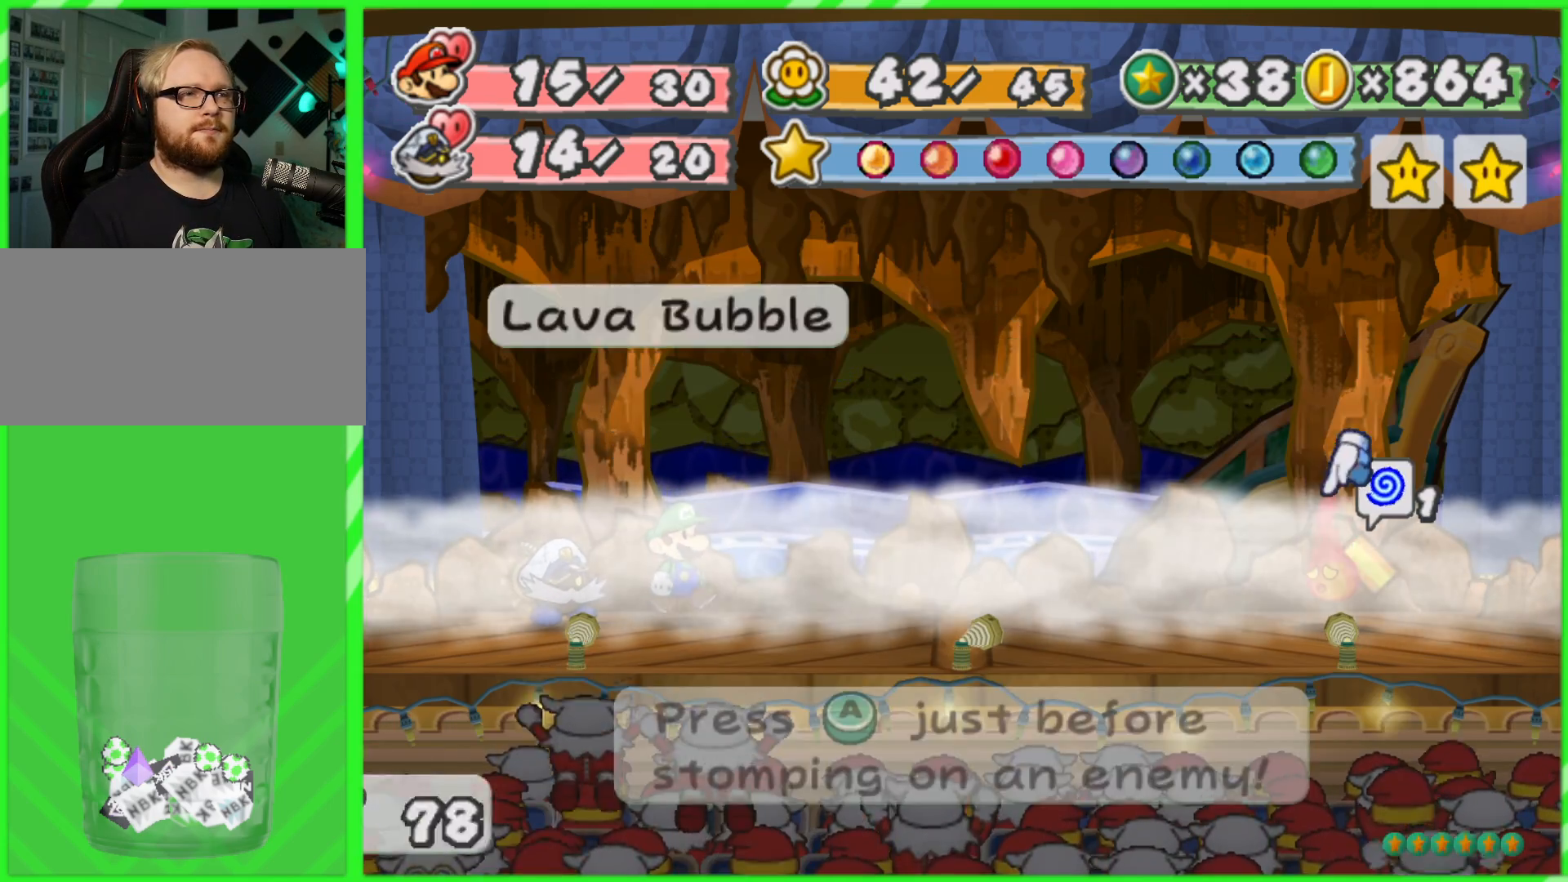
{"buttons": [], "left_stick": "center", "right_stick": "center", "events": [[17, "A", "up"], [100, "A", "down"], [200, "A", "up"]]}
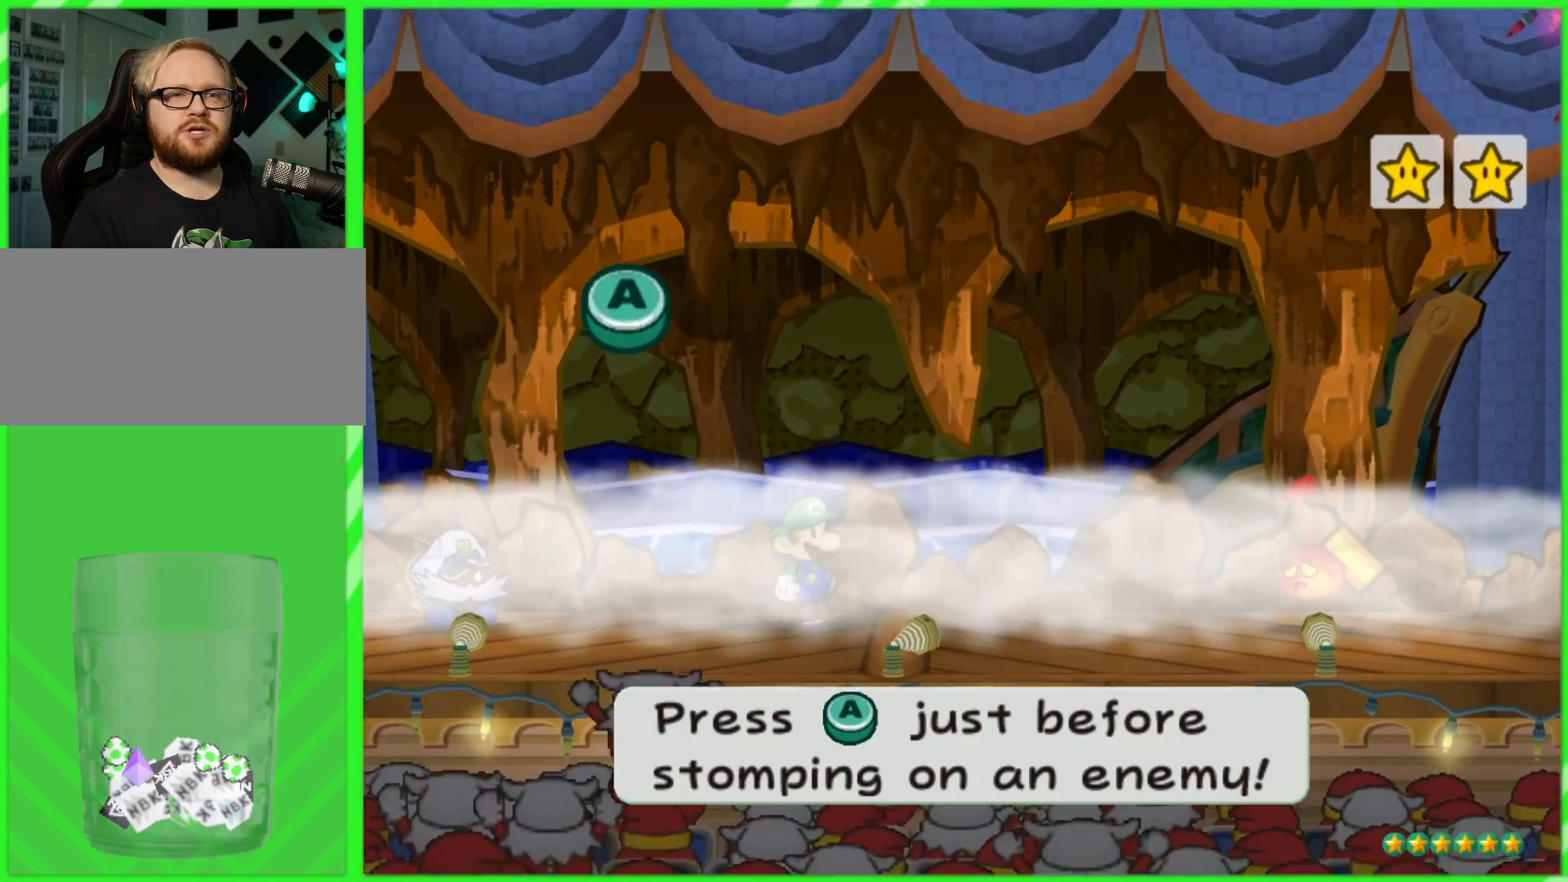
{"buttons": [], "left_stick": "center", "right_stick": "center", "events": []}
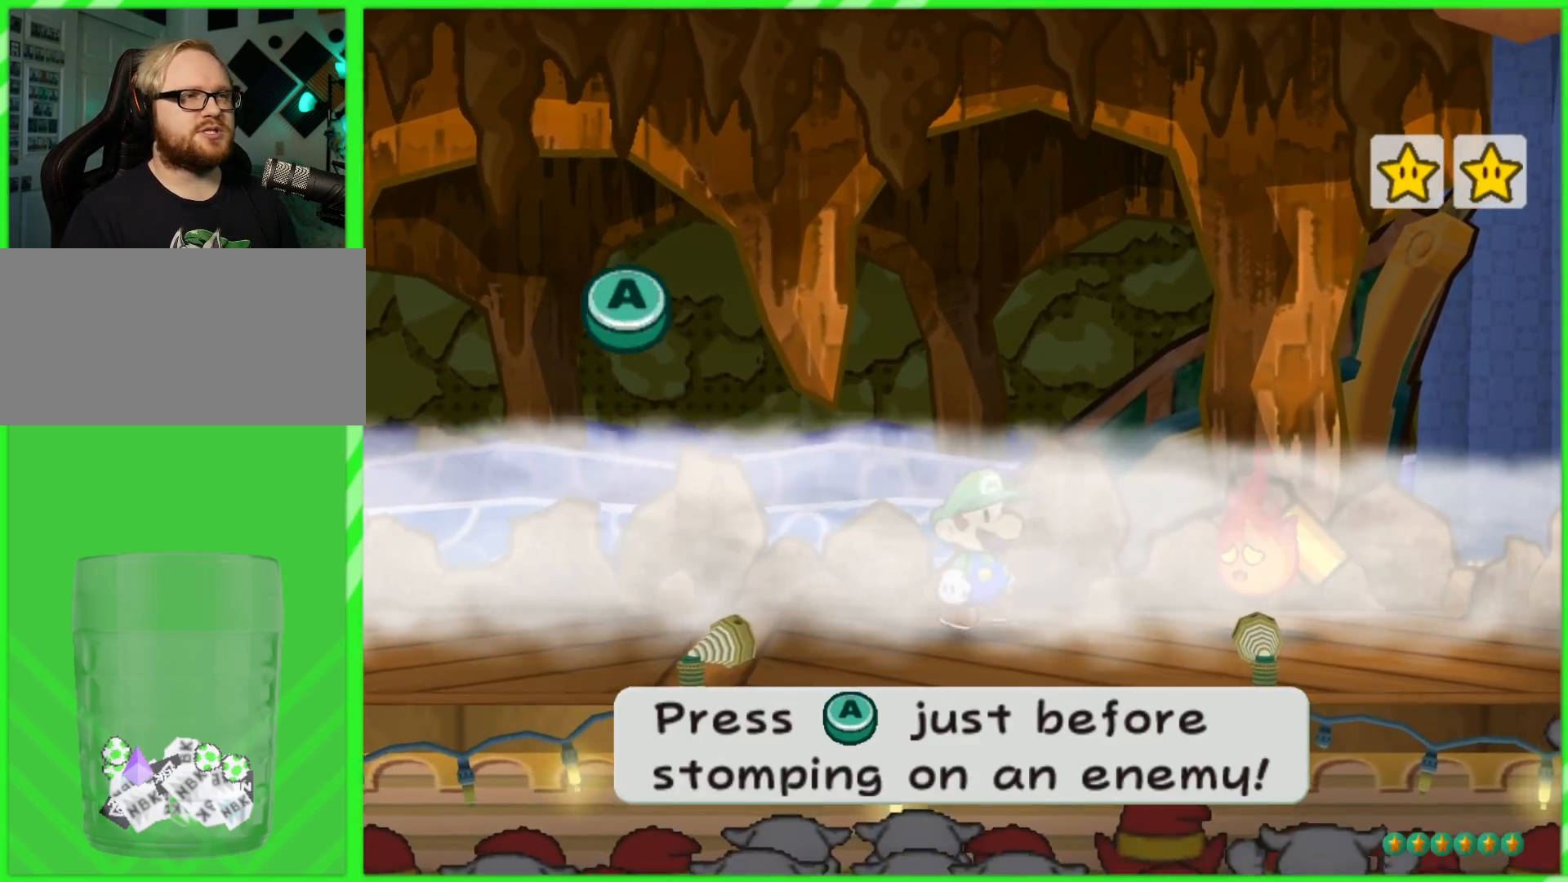
{"buttons": [], "left_stick": "center", "right_stick": "center", "events": []}
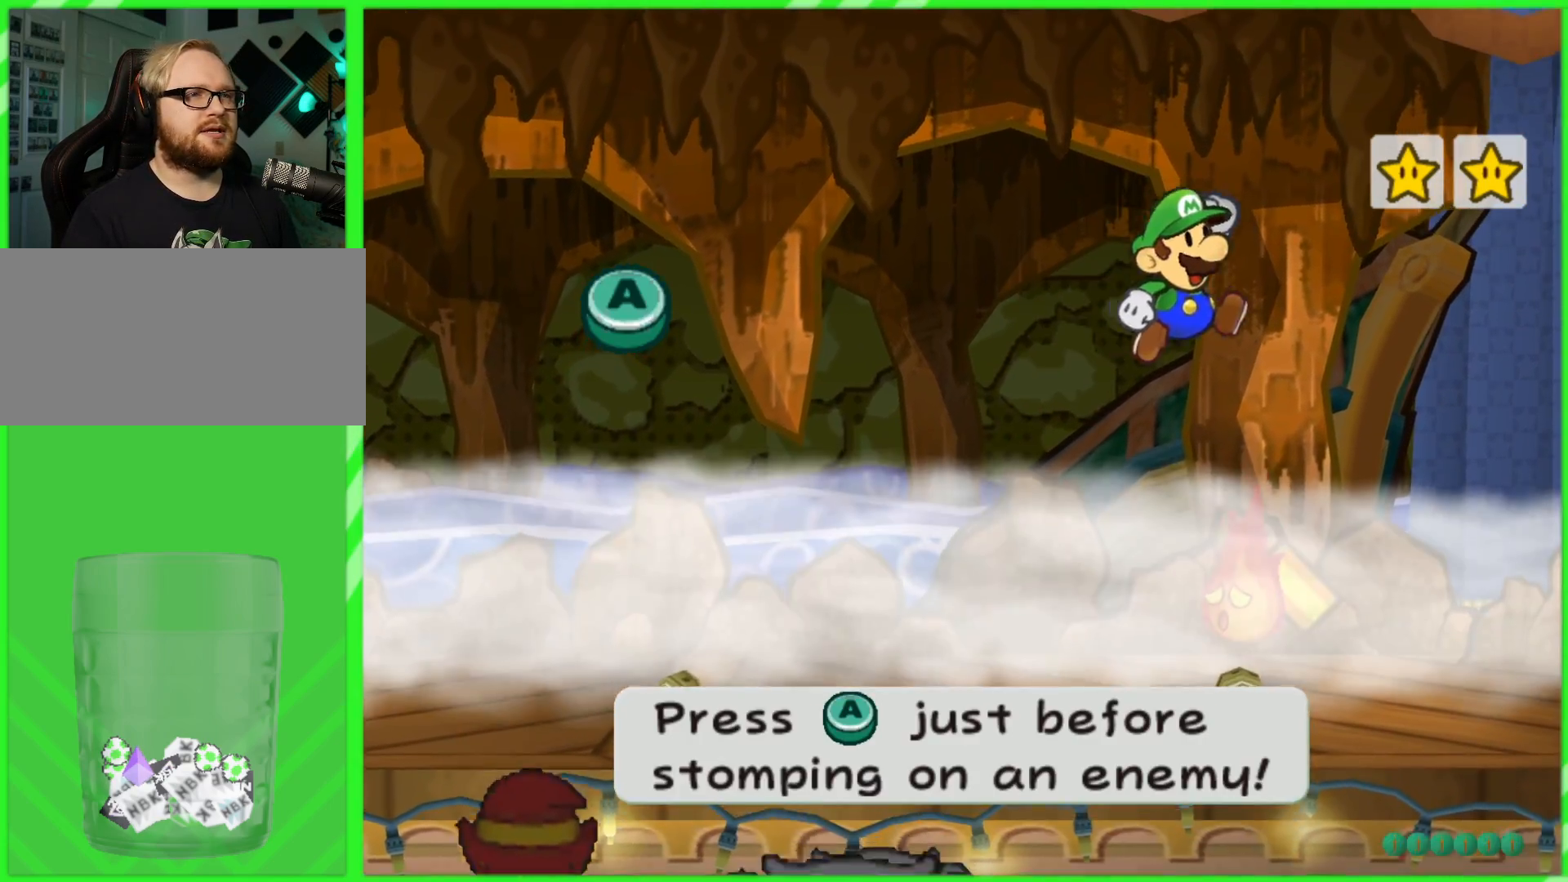
{"buttons": [], "left_stick": "center", "right_stick": "center", "events": [[250, "A", "down"], [400, "A", "up"]]}
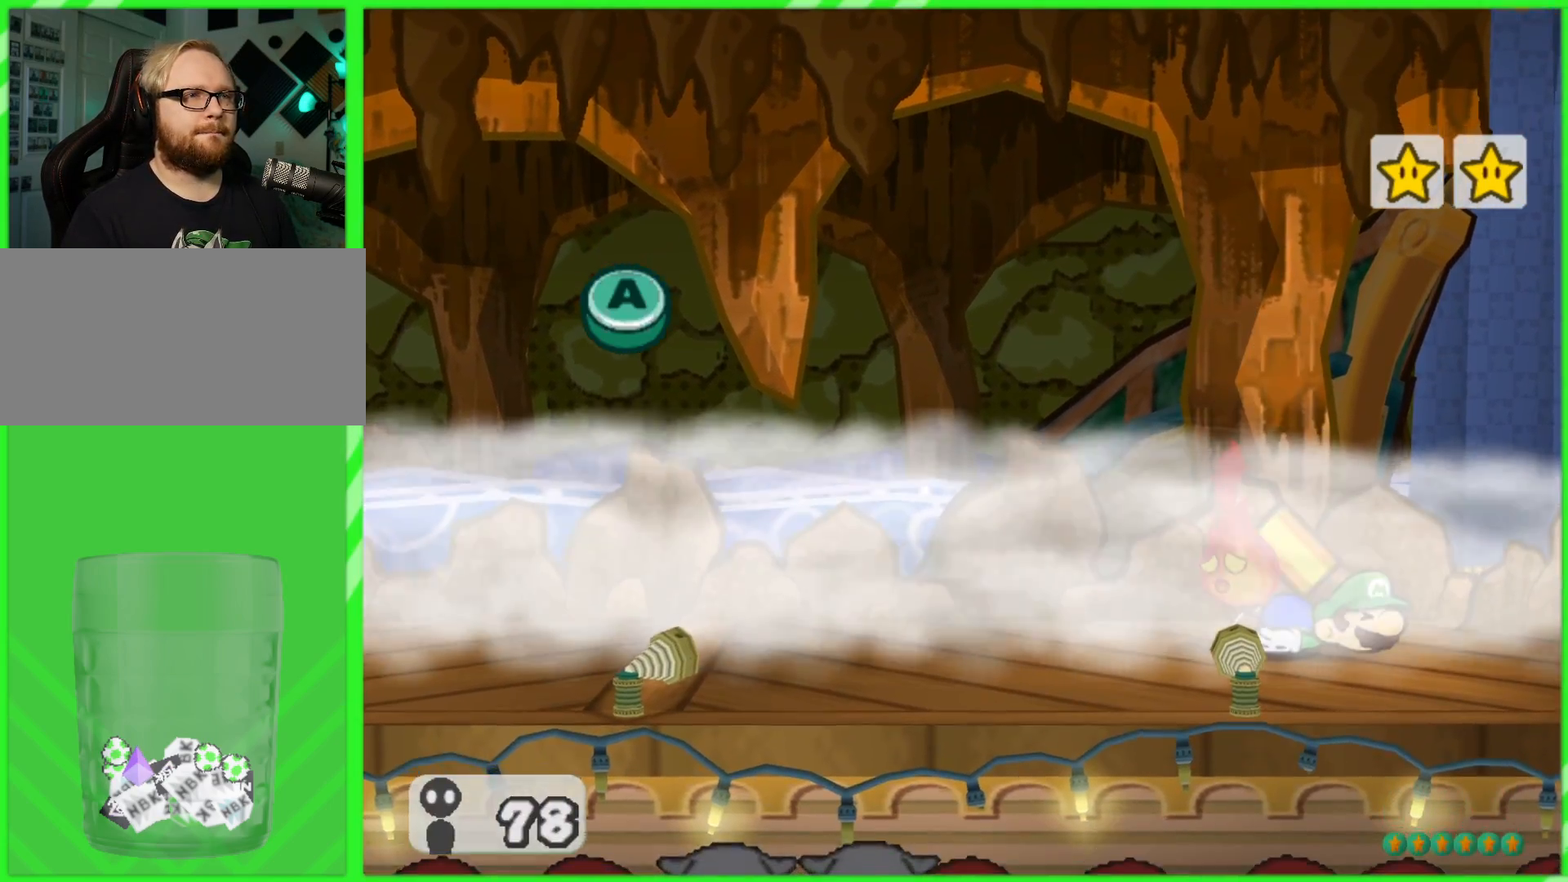
{"buttons": [], "left_stick": "center", "right_stick": "center", "events": []}
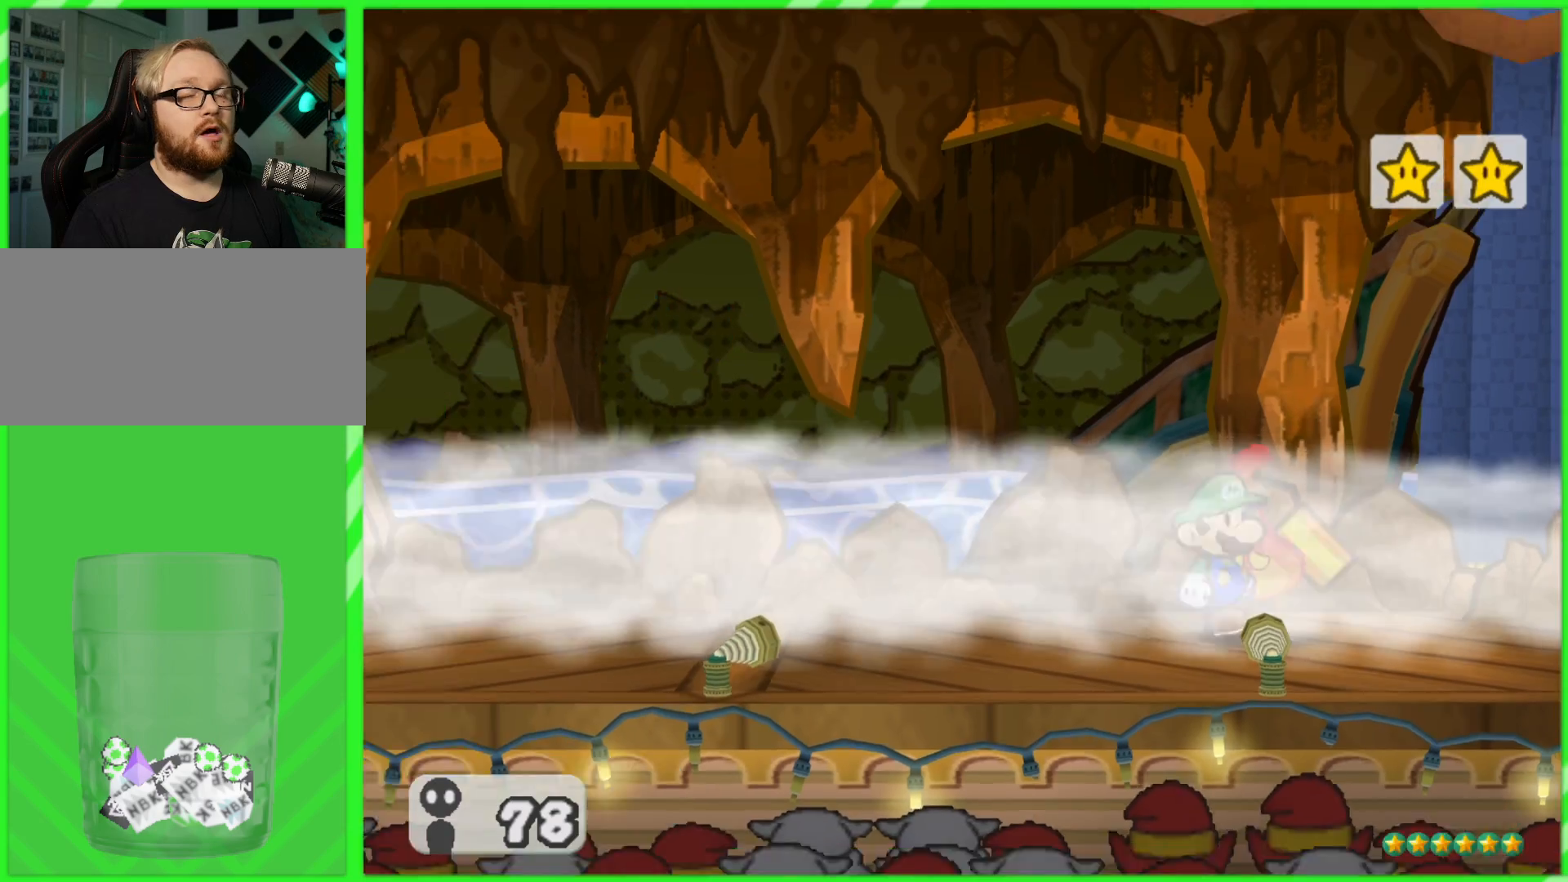
{"buttons": [], "left_stick": "center", "right_stick": "center", "events": []}
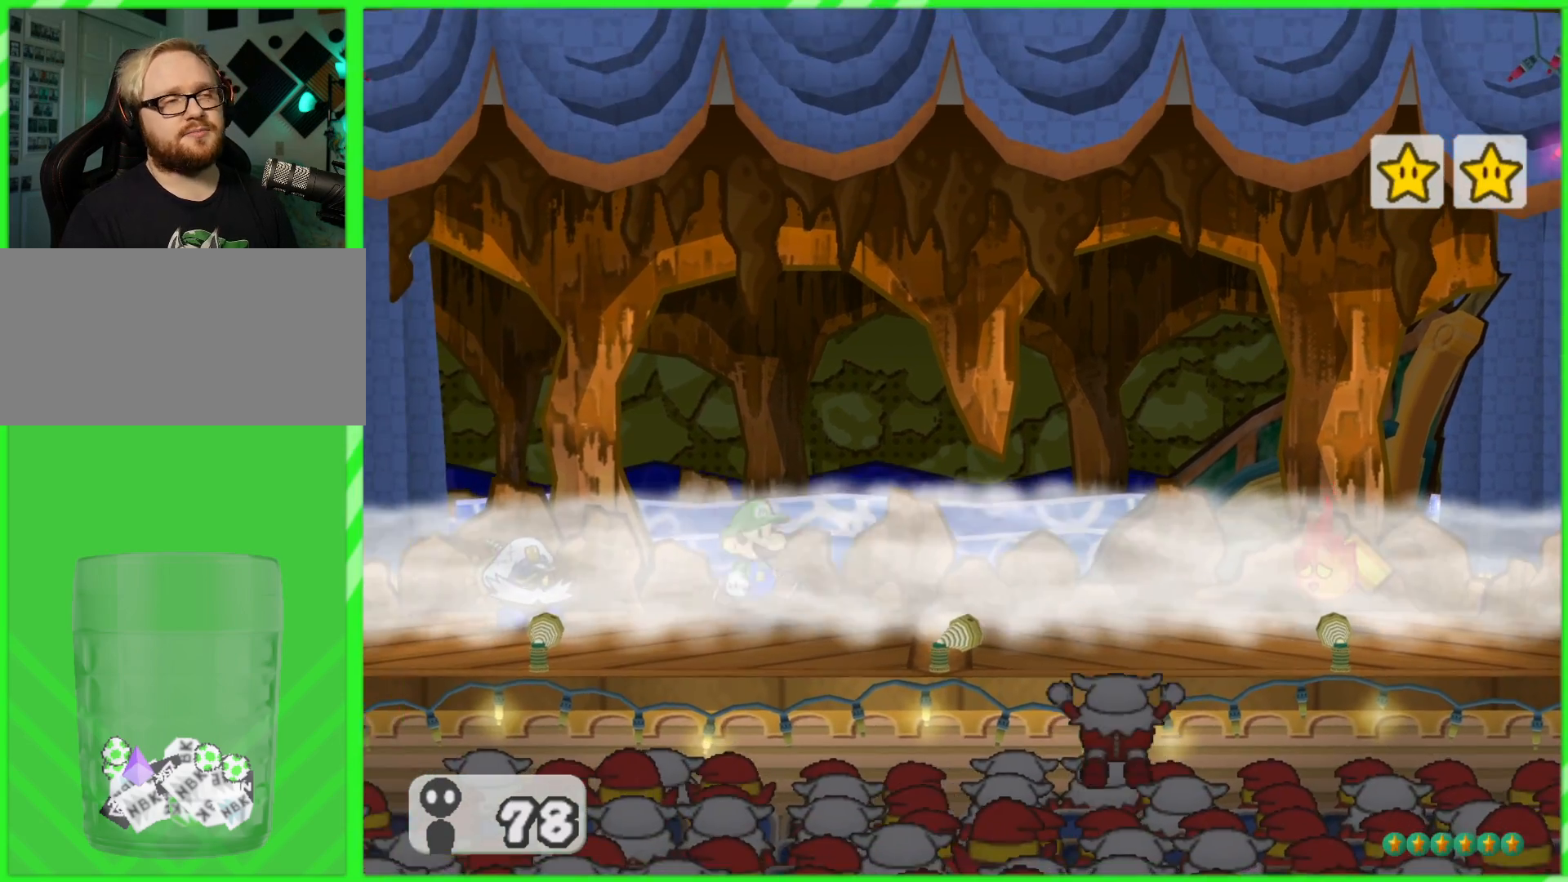
{"buttons": [], "left_stick": "center", "right_stick": "center", "events": []}
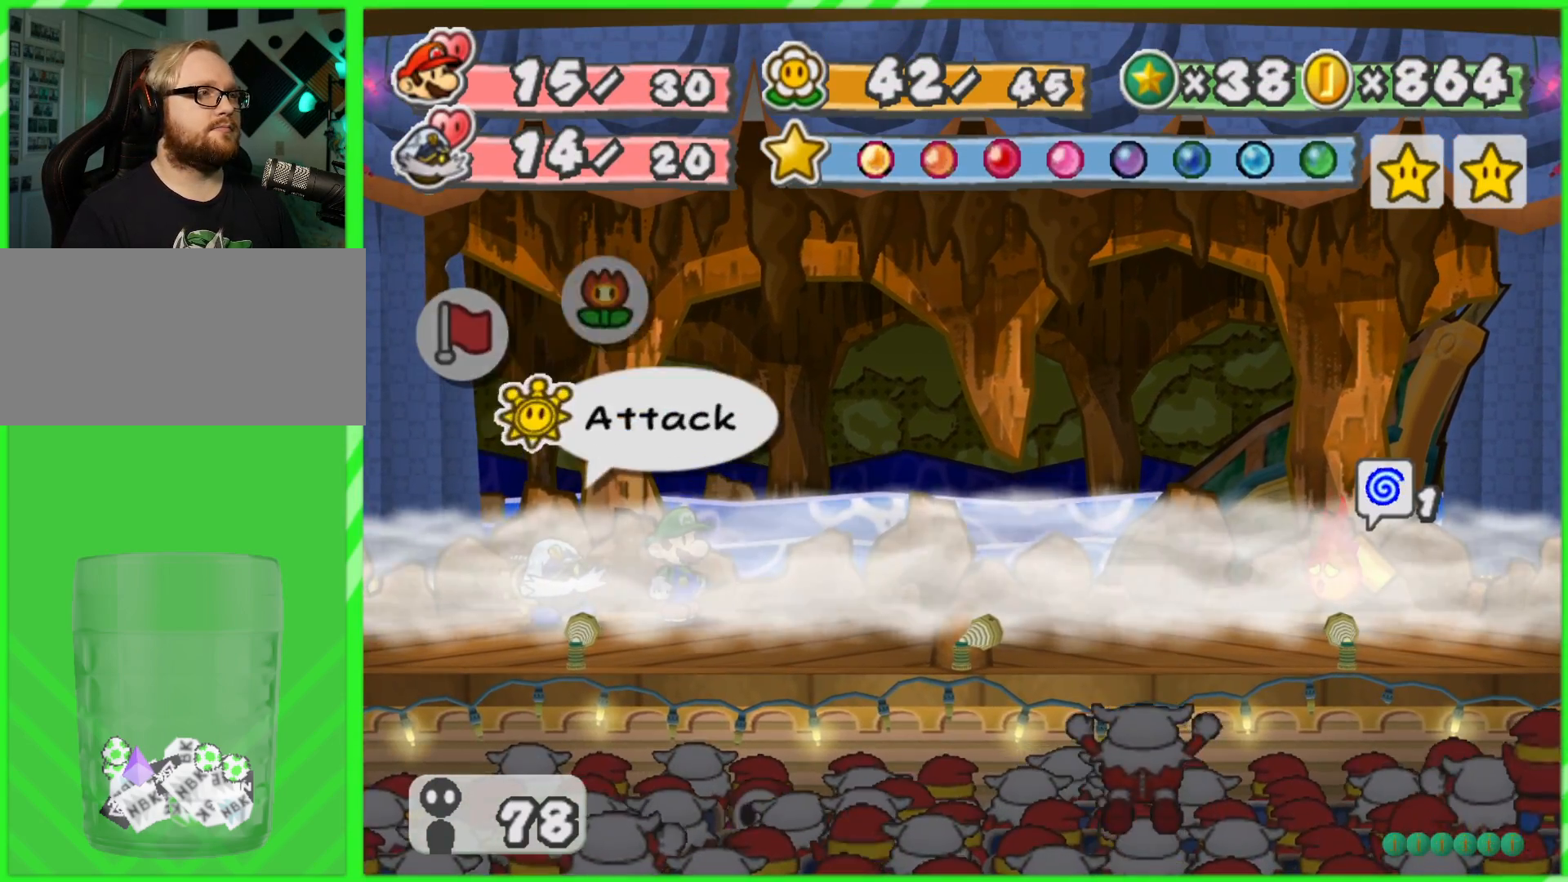
{"buttons": ["A"], "left_stick": "center", "right_stick": "center", "events": [[267, "A", "down"], [383, "A", "up"], [483, "A", "down"]]}
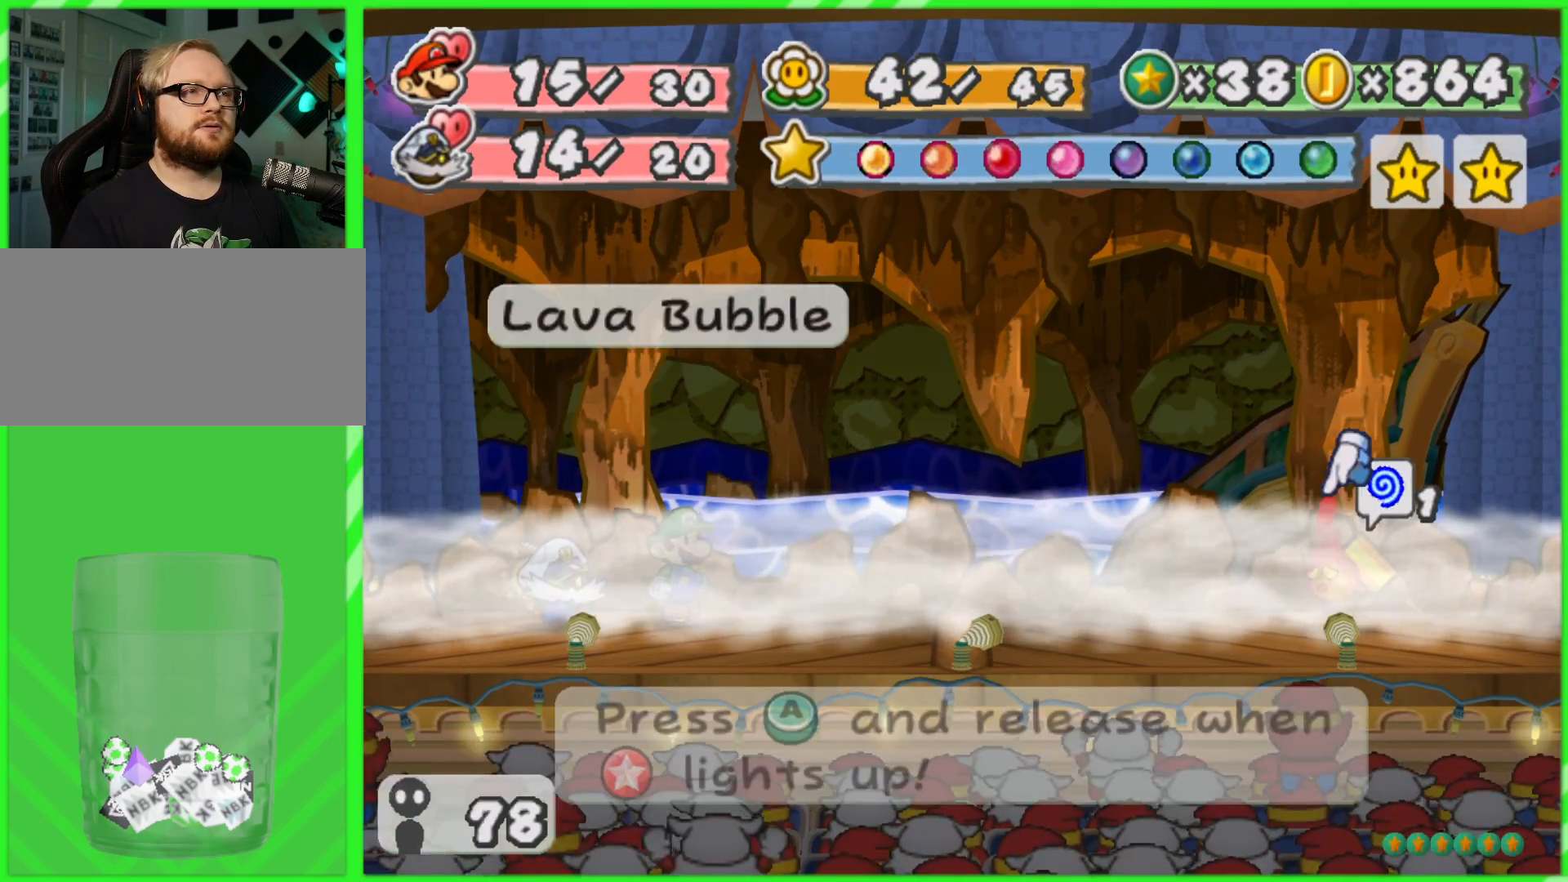
{"buttons": [], "left_stick": "center", "right_stick": "center", "events": [[50, "A", "up"], [117, "A", "down"], [200, "A", "up"]]}
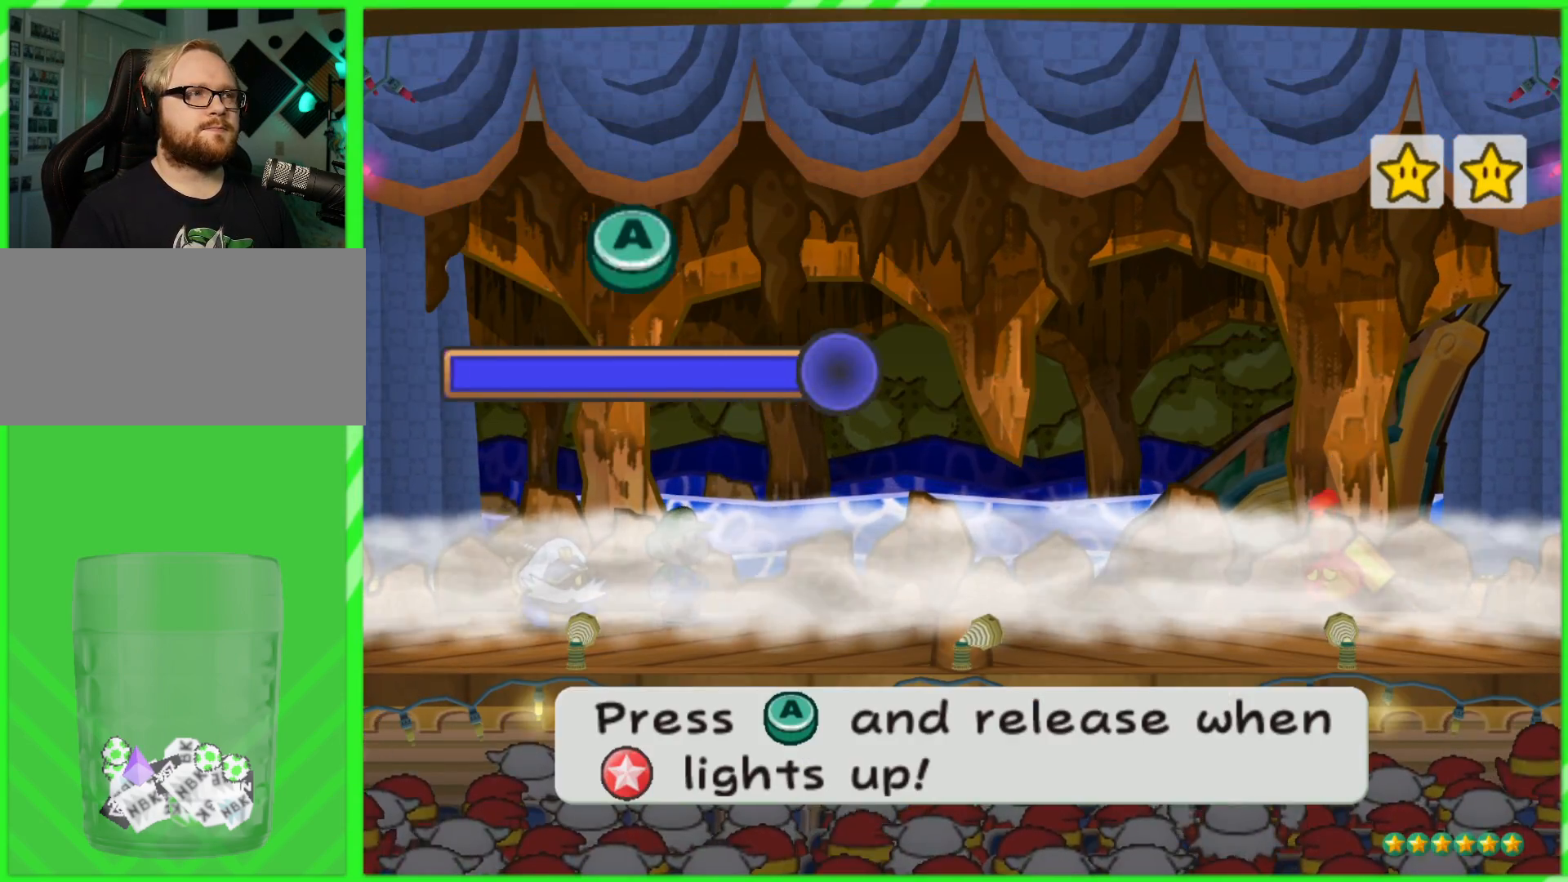
{"buttons": ["A"], "left_stick": "center", "right_stick": "center", "events": [[17, "A", "down"]]}
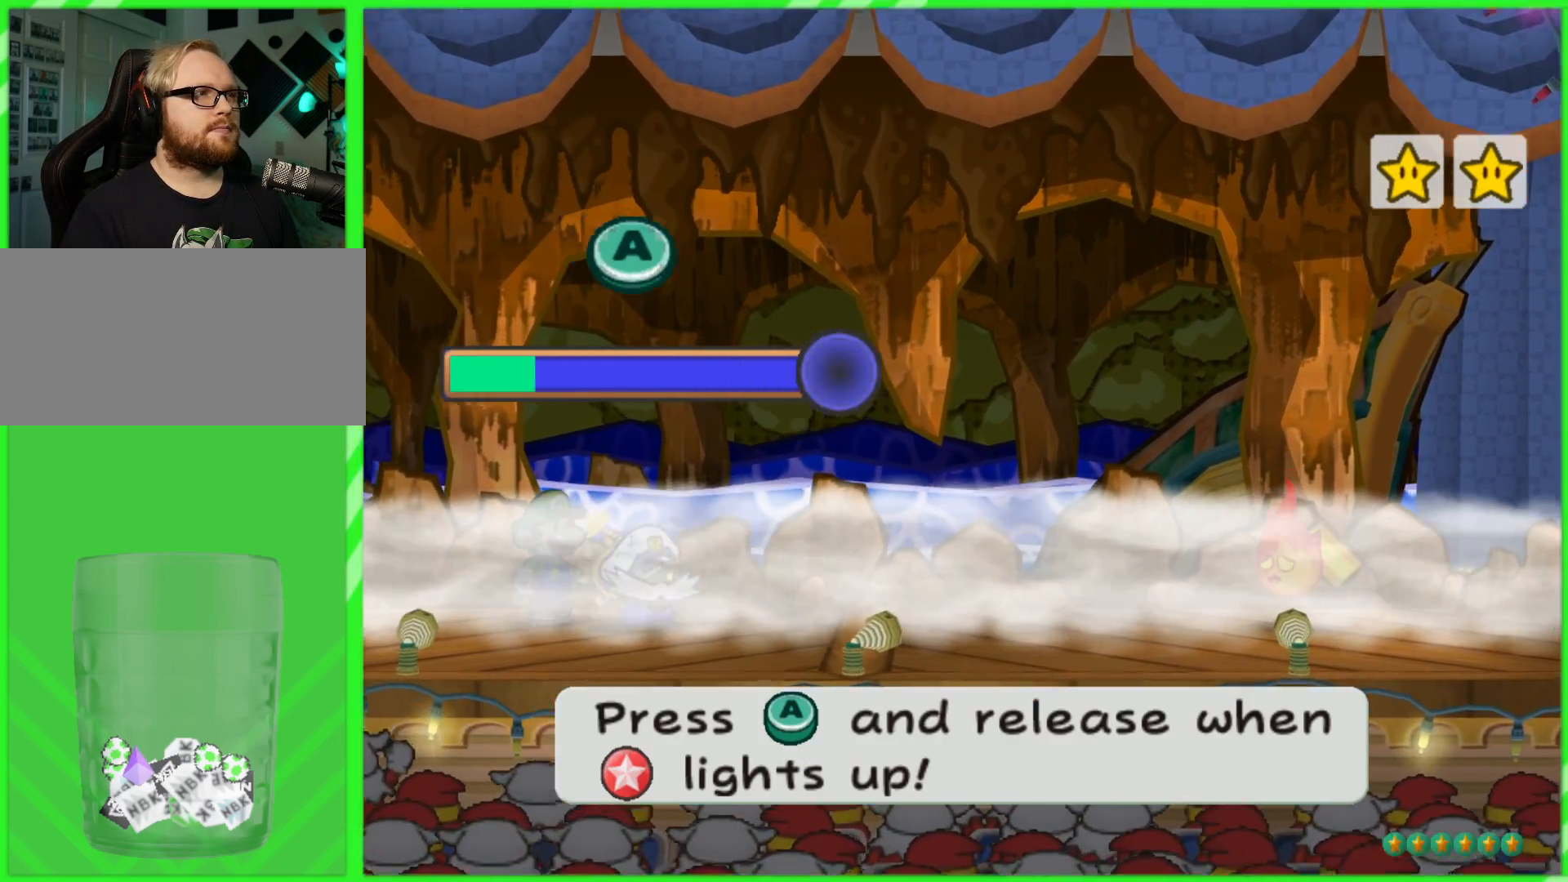
{"buttons": ["A"], "left_stick": "center", "right_stick": "center", "events": []}
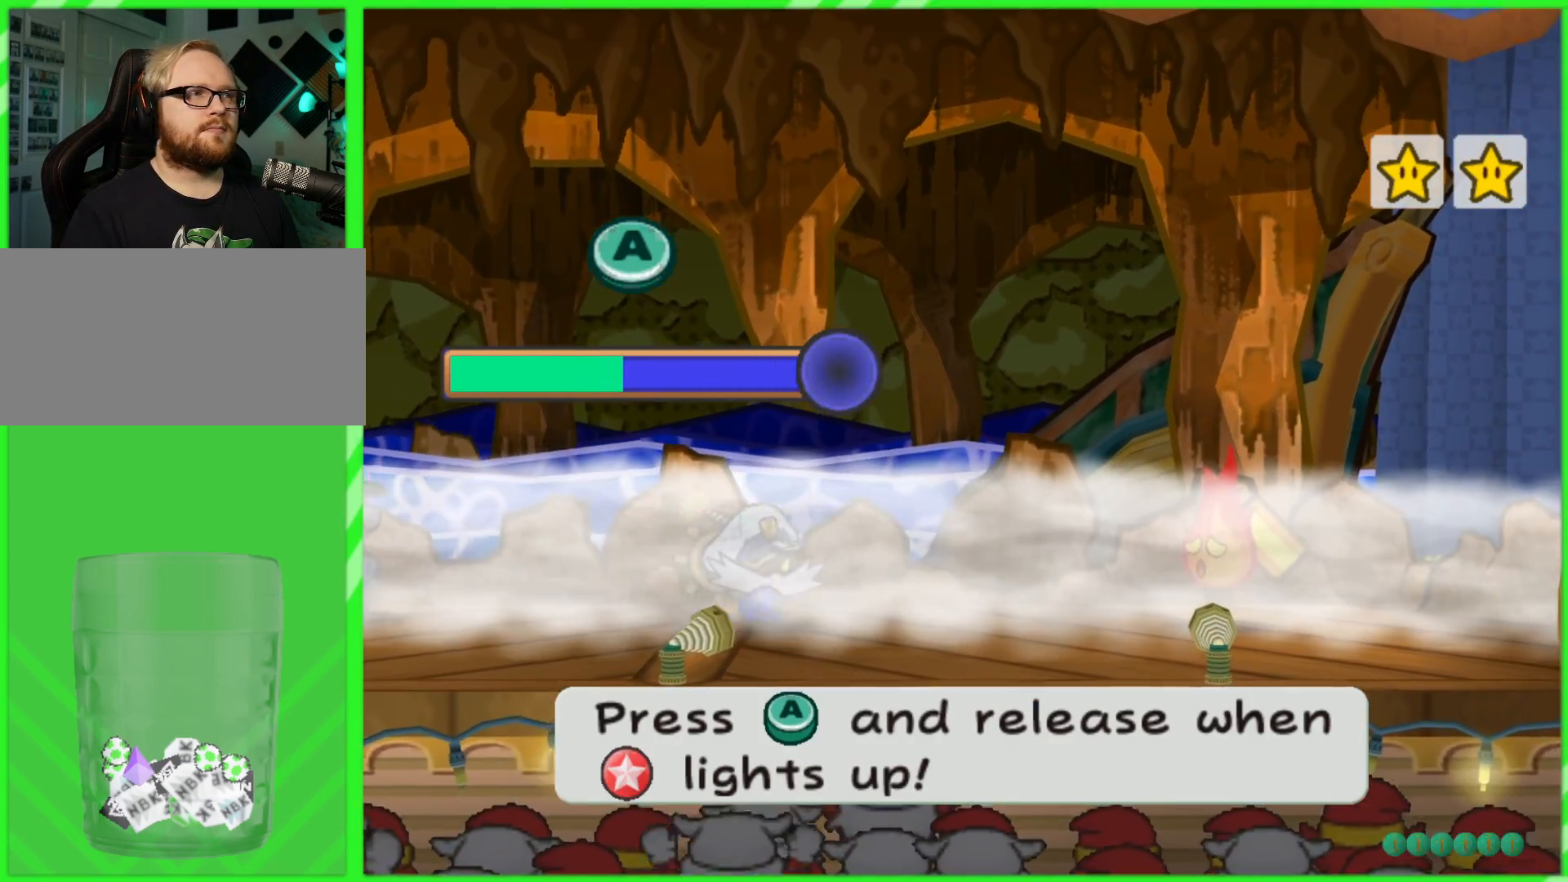
{"buttons": ["A"], "left_stick": "center", "right_stick": "center", "events": []}
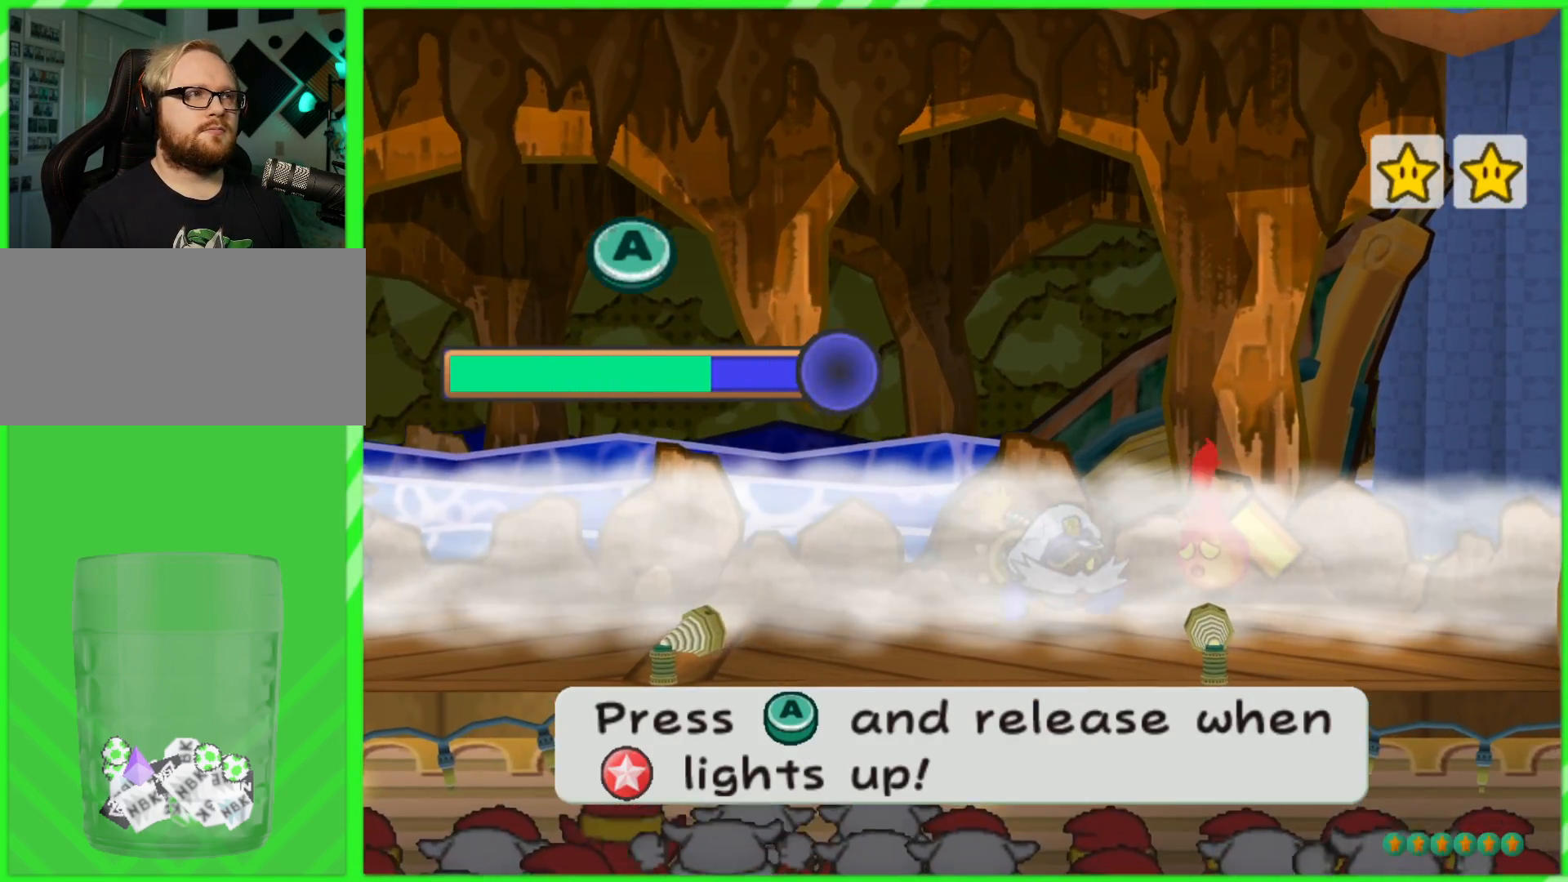
{"buttons": ["A"], "left_stick": "center", "right_stick": "center", "events": []}
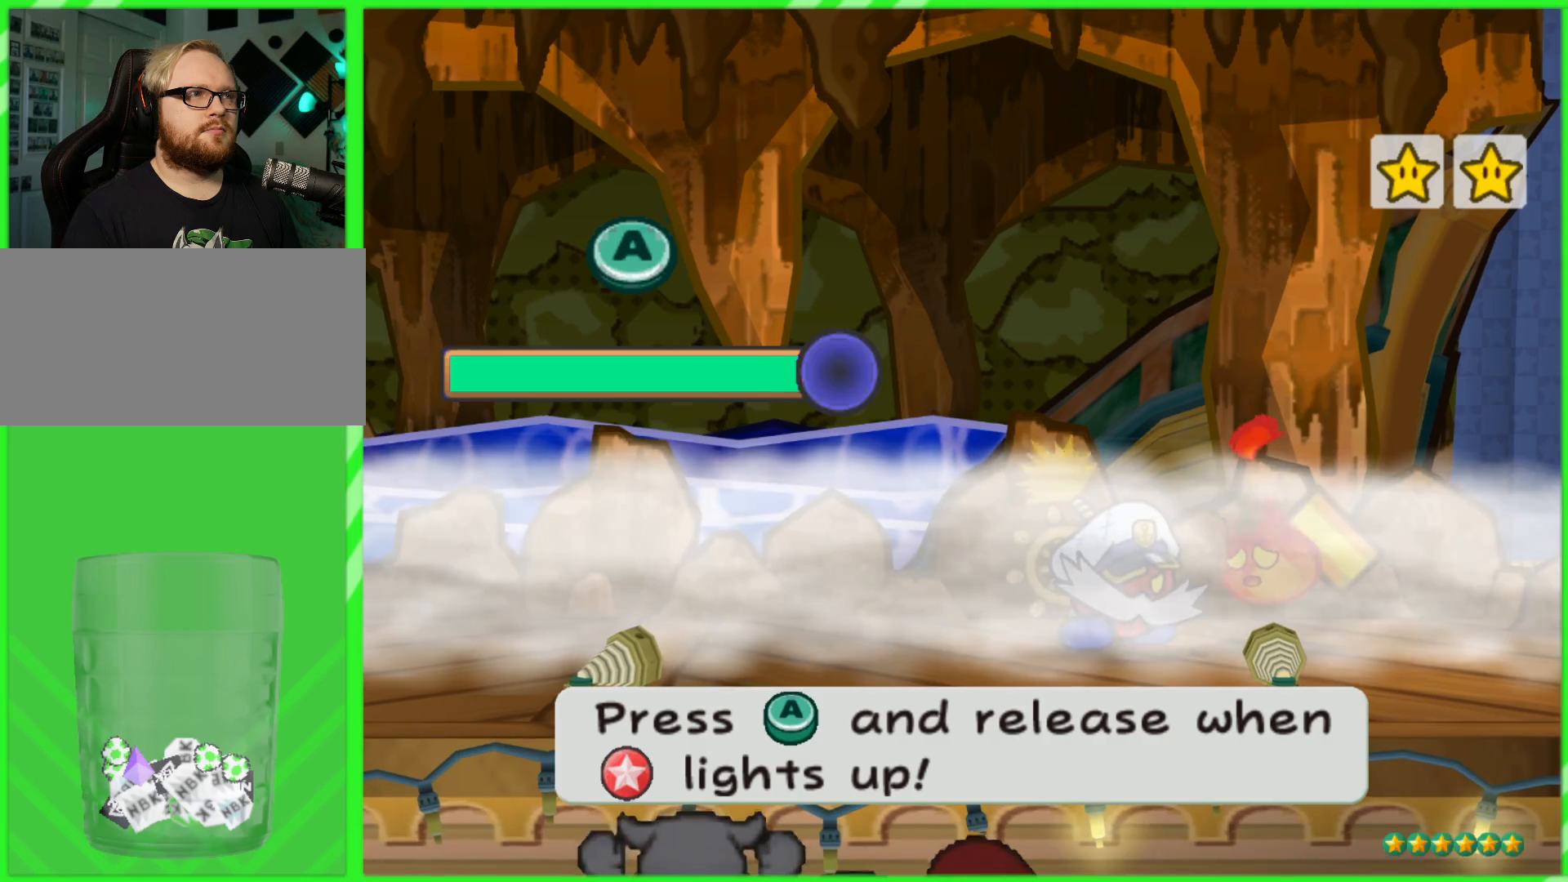
{"buttons": [], "left_stick": "center", "right_stick": "center", "events": [[133, "A", "up"]]}
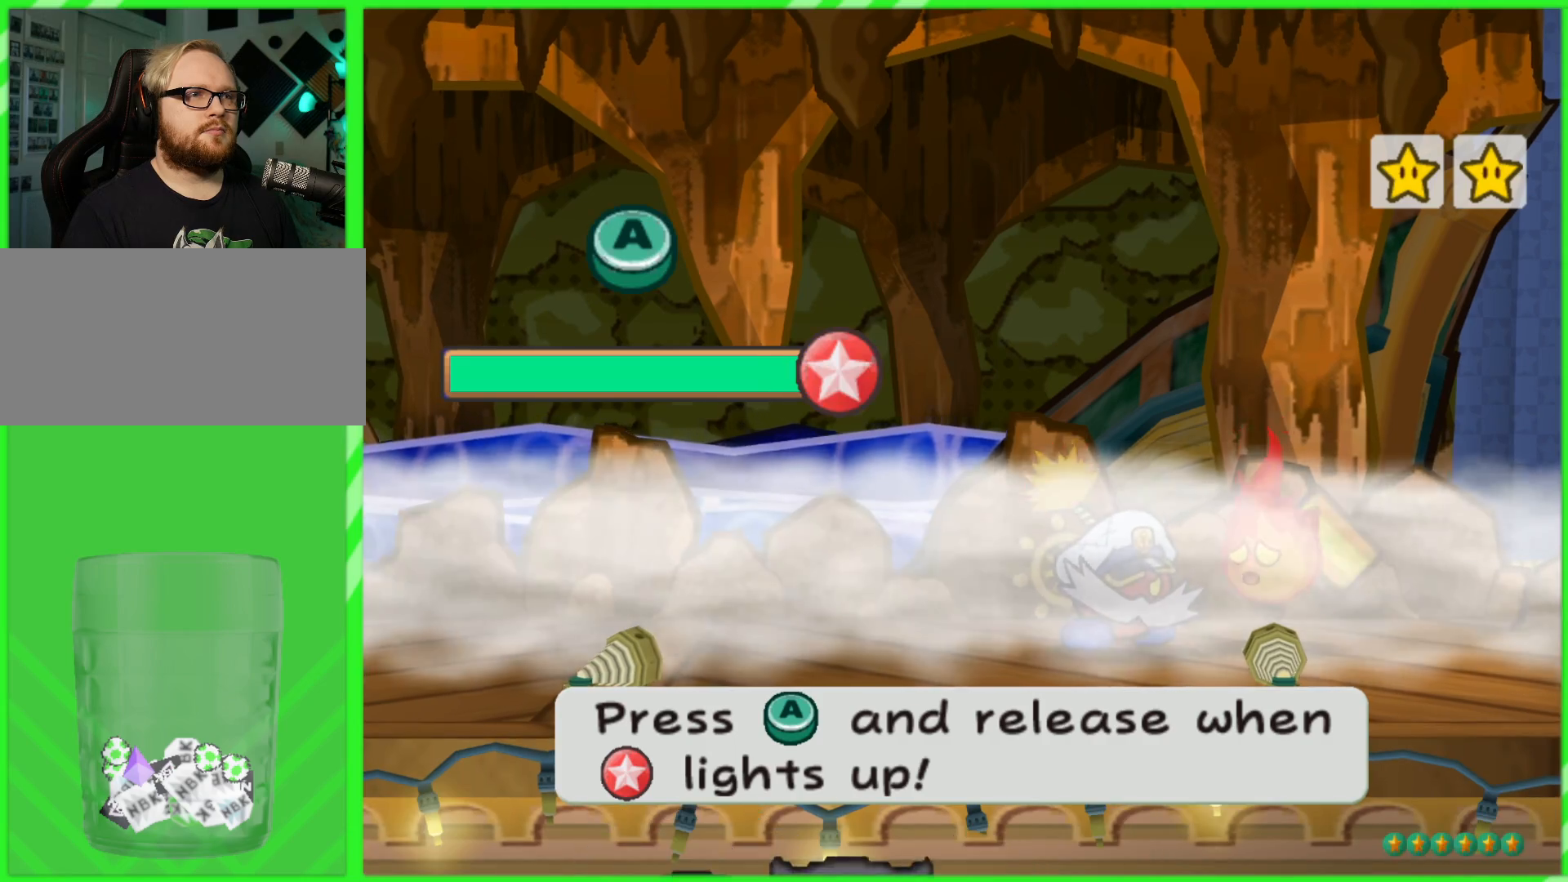
{"buttons": [], "left_stick": "center", "right_stick": "center", "events": []}
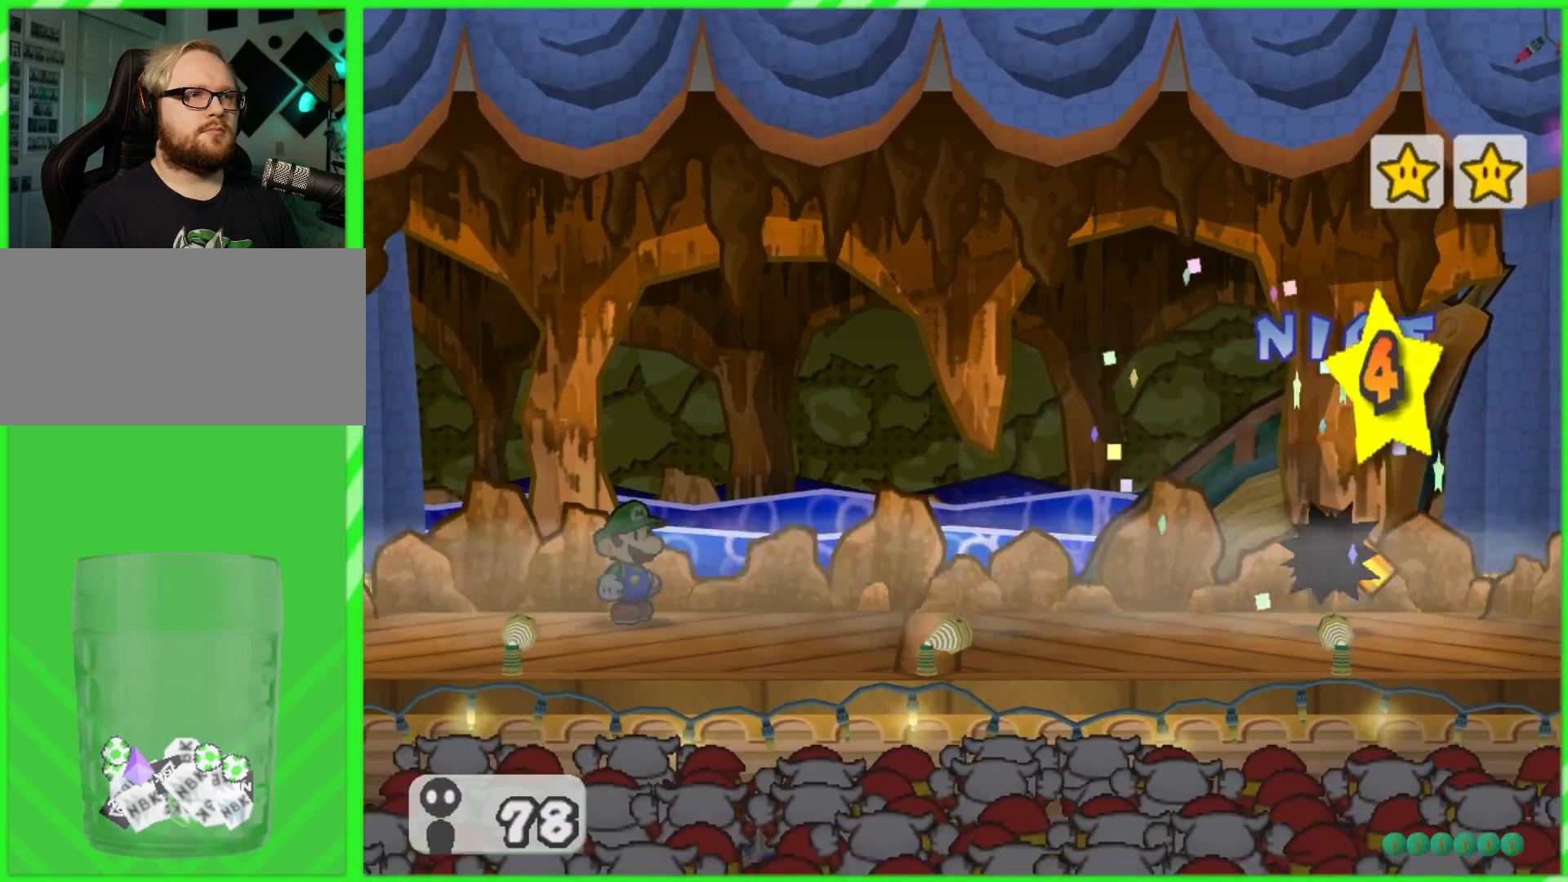
{"buttons": [], "left_stick": "center", "right_stick": "center", "events": []}
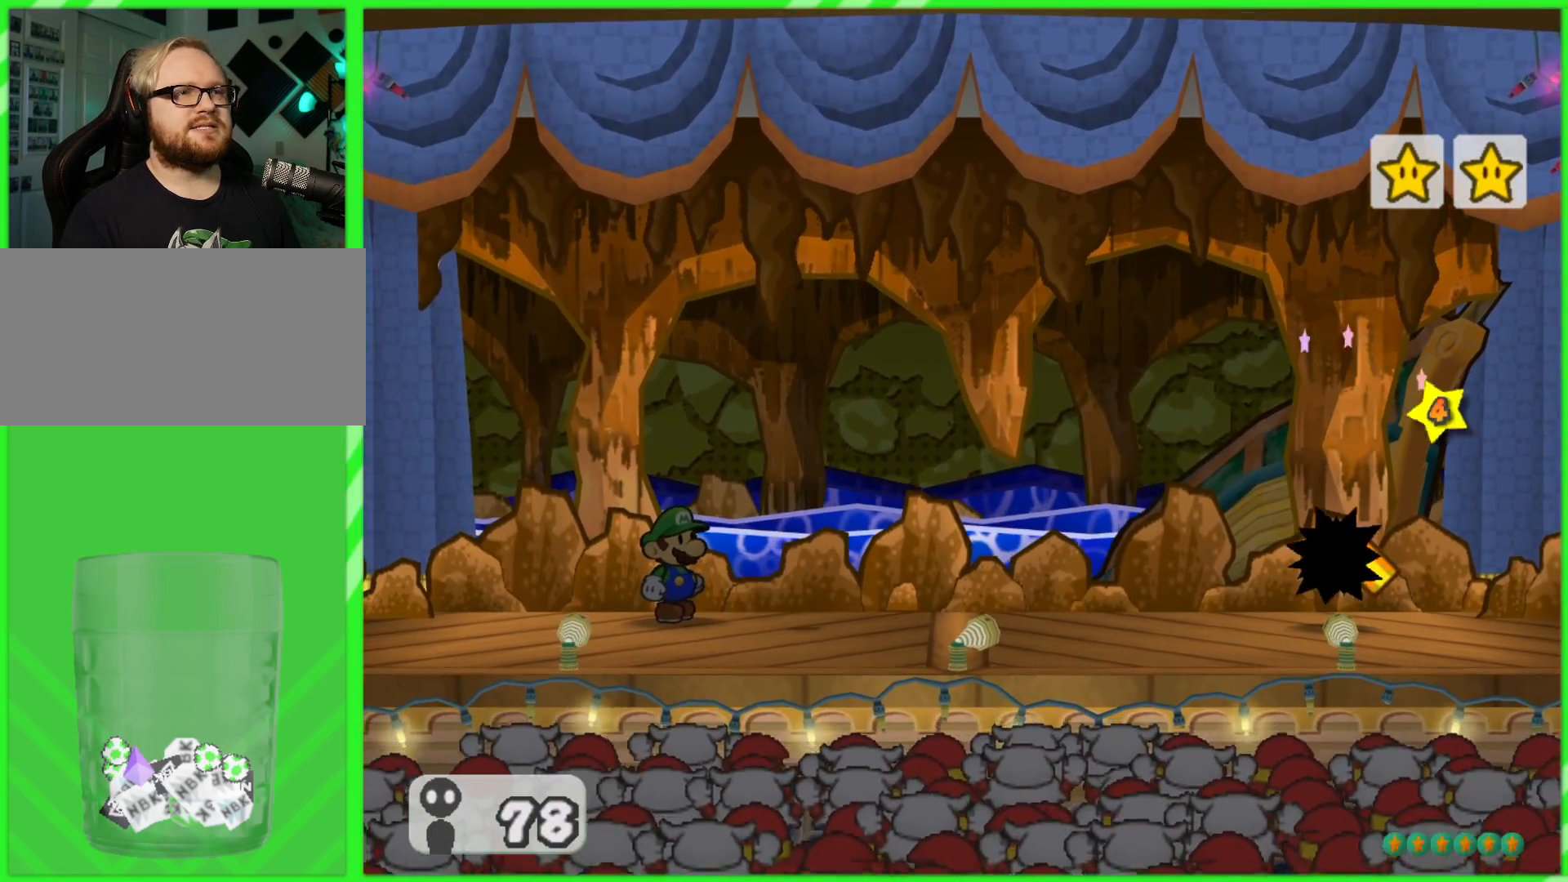
{"buttons": [], "left_stick": "center", "right_stick": "center", "events": []}
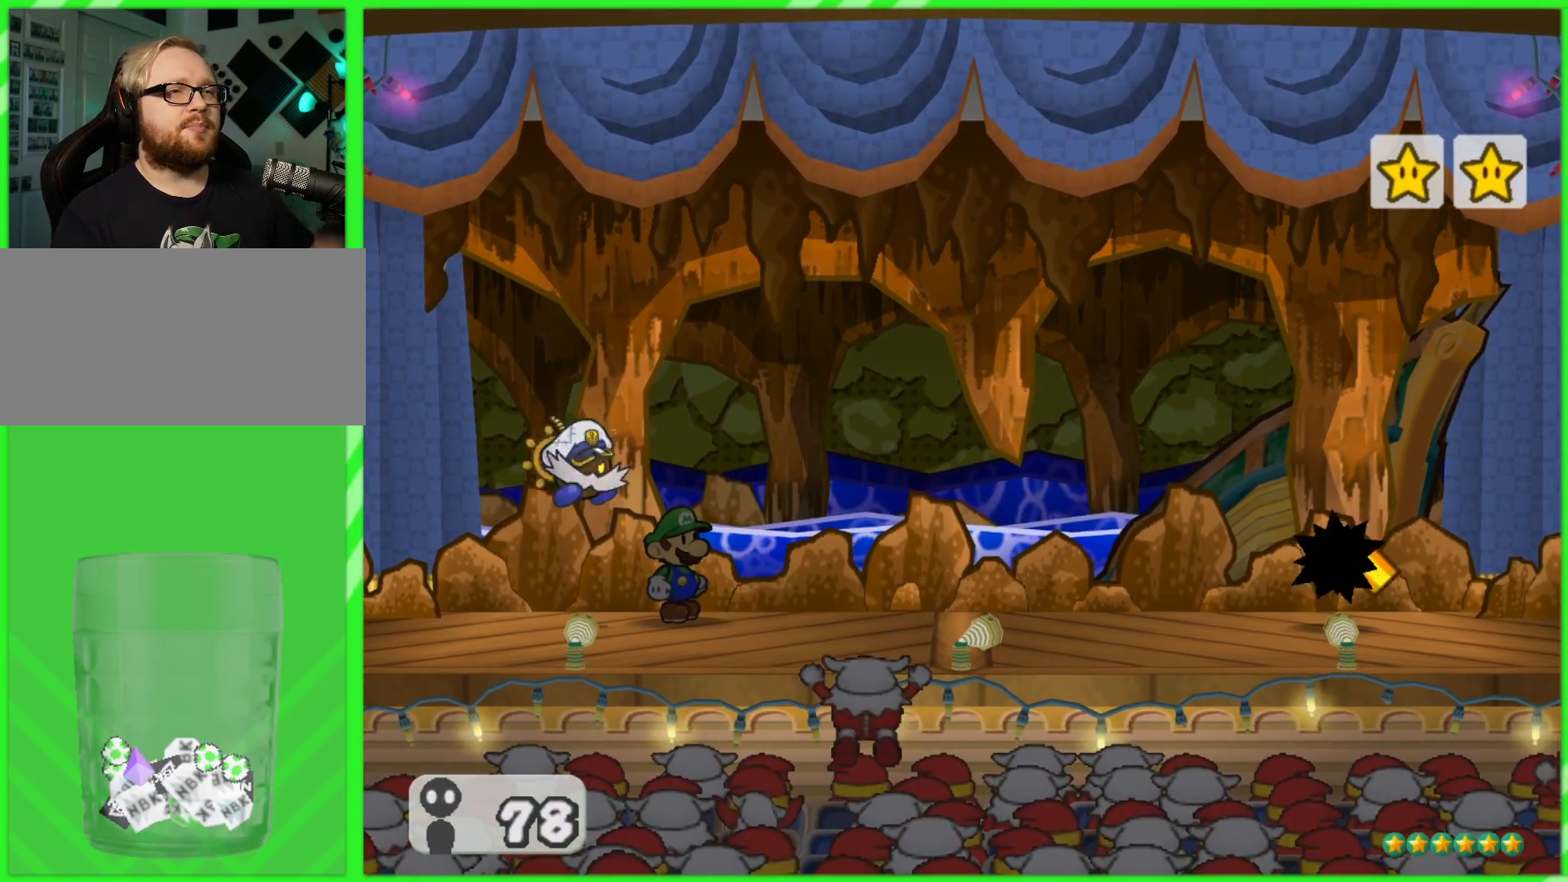
{"buttons": [], "left_stick": "center", "right_stick": "center", "events": []}
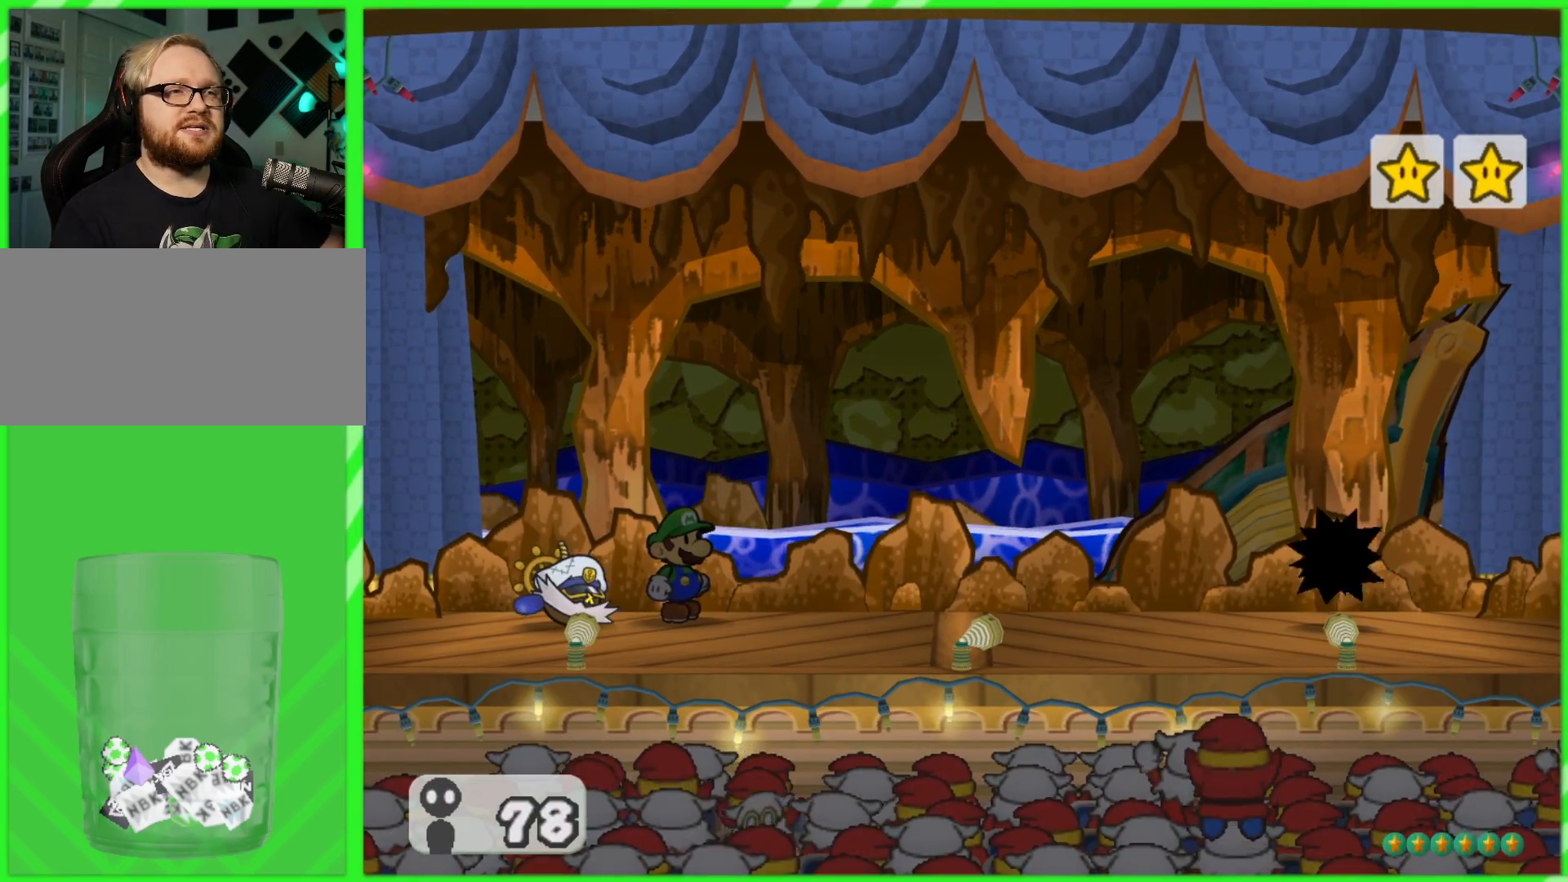
{"buttons": [], "left_stick": "center", "right_stick": "center", "events": []}
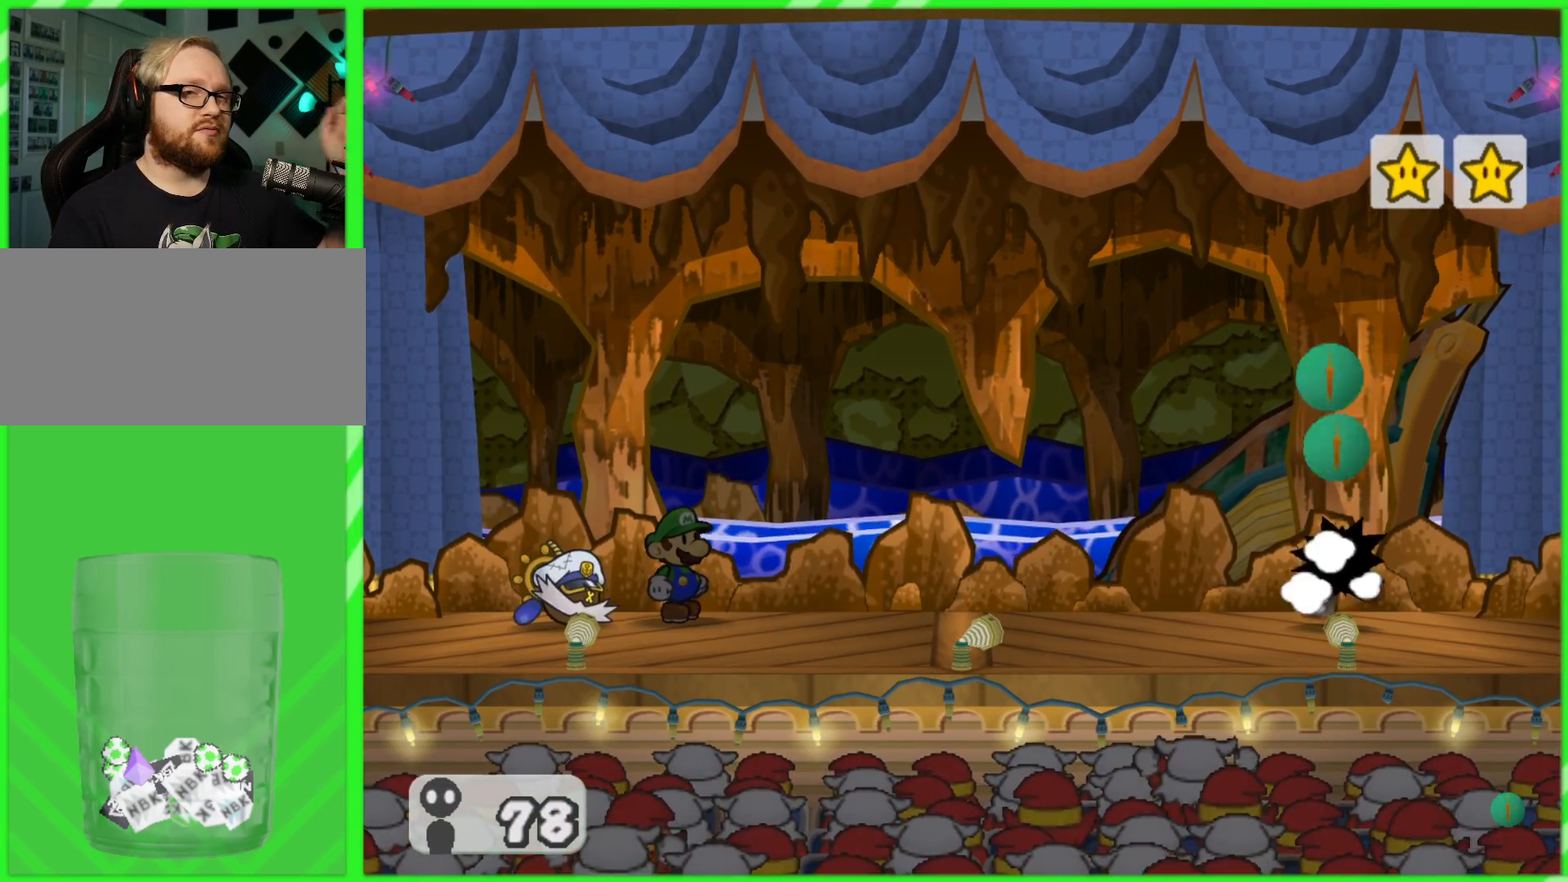
{"buttons": [], "left_stick": "center", "right_stick": "center", "events": []}
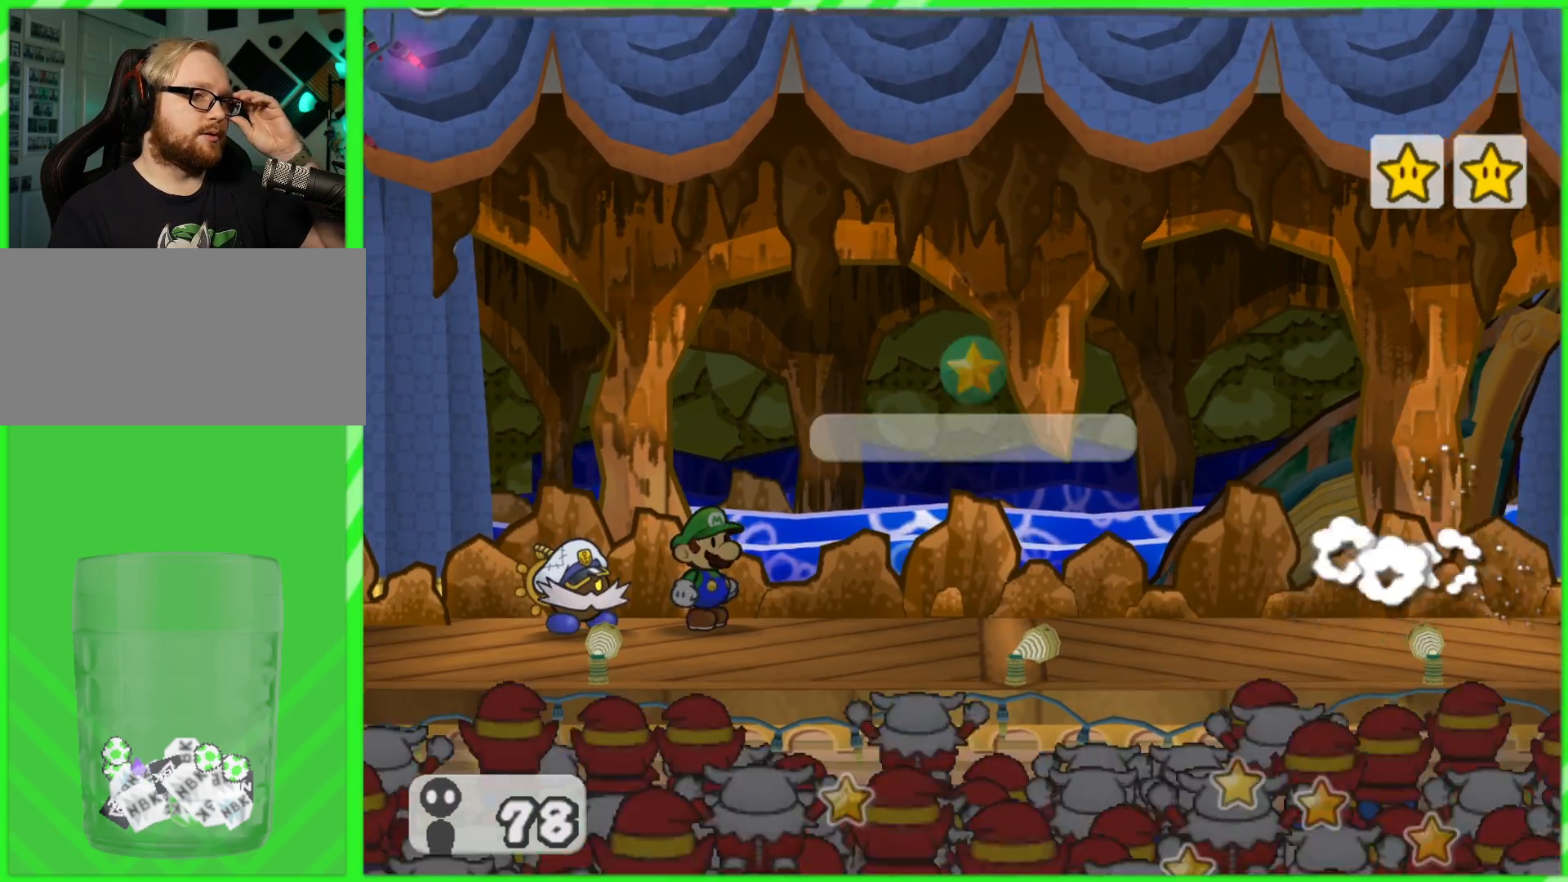
{"buttons": [], "left_stick": "center", "right_stick": "center", "events": []}
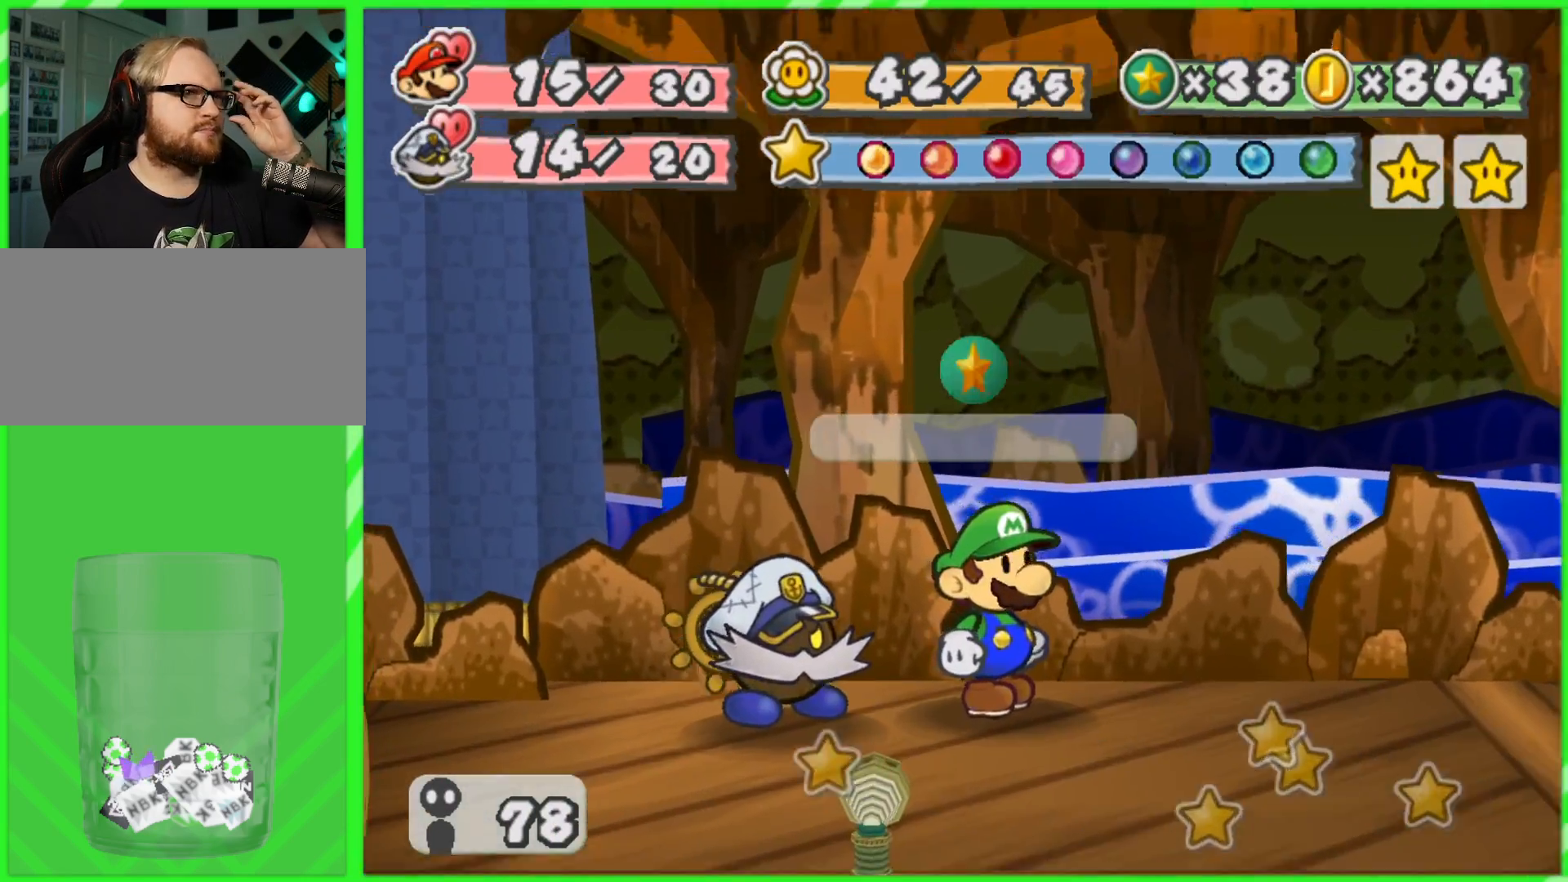
{"buttons": [], "left_stick": "center", "right_stick": "center", "events": []}
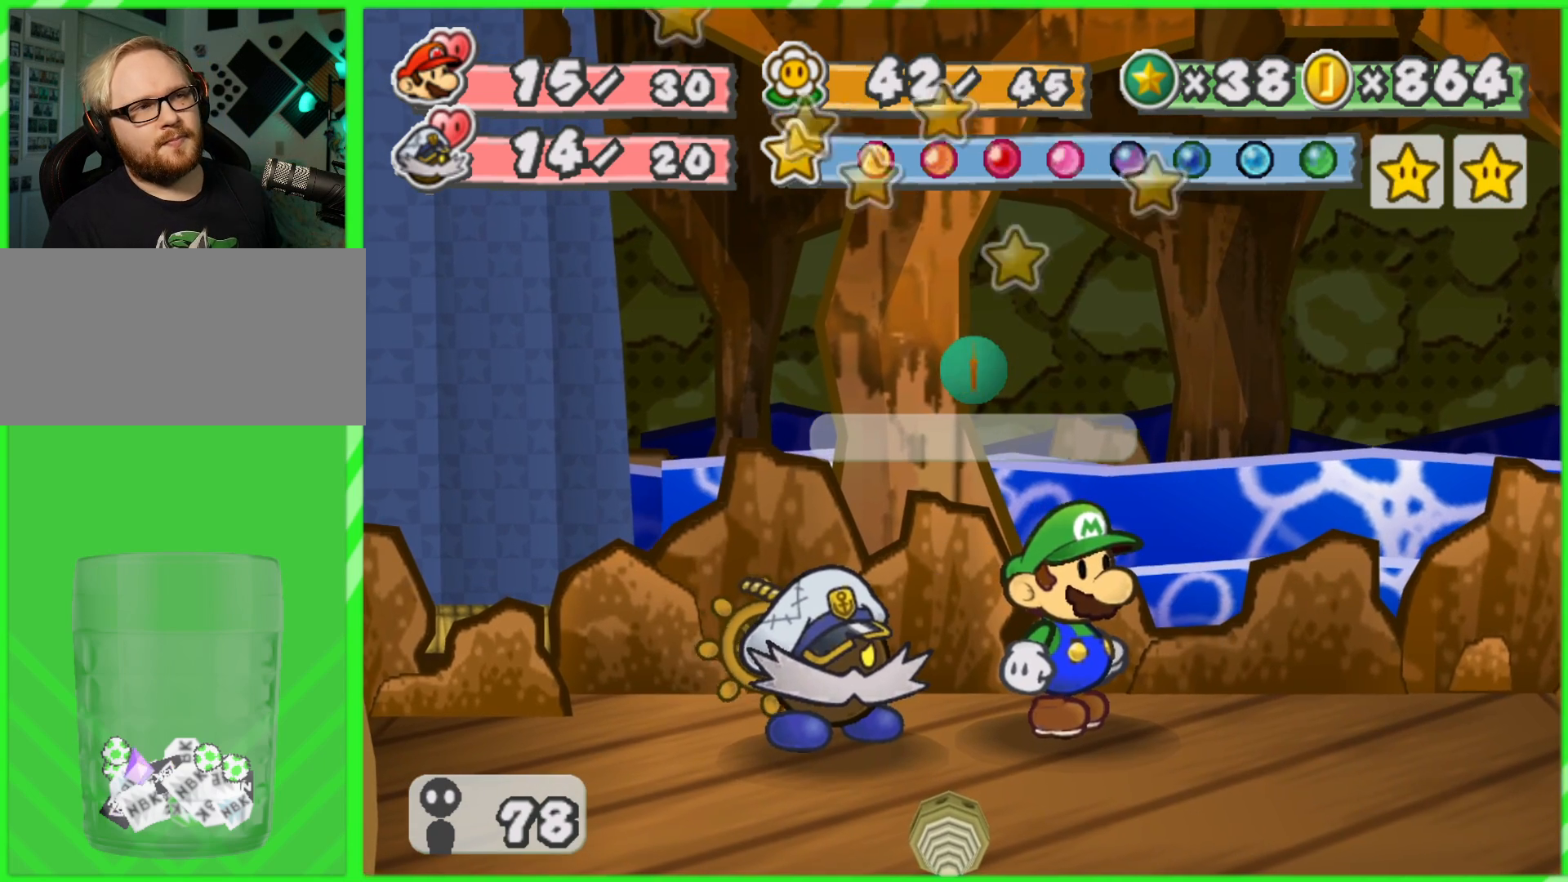
{"buttons": [], "left_stick": "center", "right_stick": "center", "events": []}
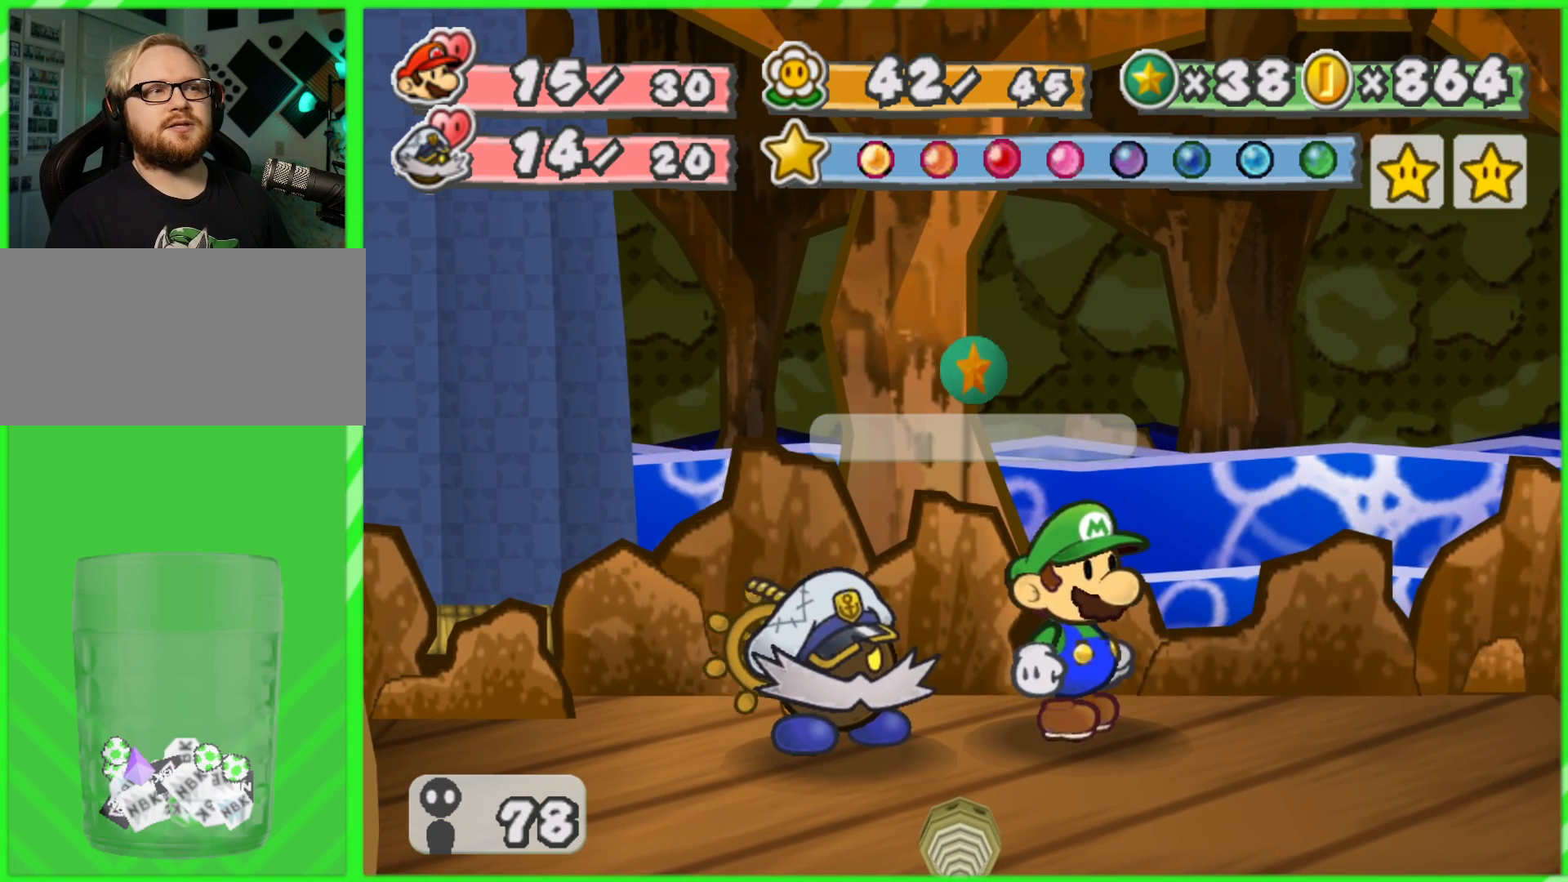
{"buttons": [], "left_stick": "center", "right_stick": "center", "events": []}